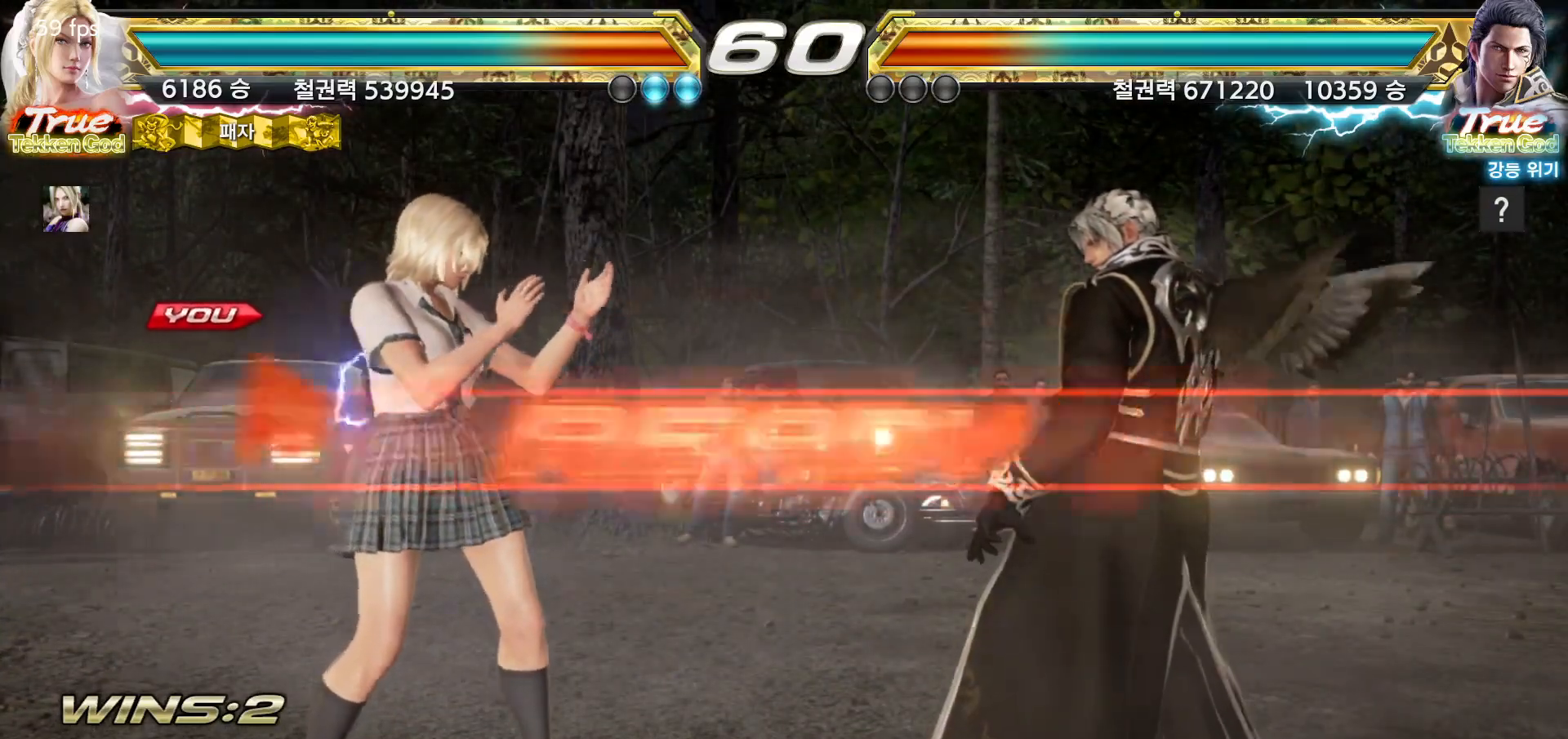
Gameplay with a controller (arcade stick); each line is a JSON object with the inputs held at the frame after it (dt_ms = milliseconds from this image to that frame). "events" lists button and stick changes between this image and that frame as [ms after this image, input, new state], when the widget could be followed in between. Not read: L3 R3.
{"dt_ms": 500, "buttons": [], "left_stick": "center", "events": []}
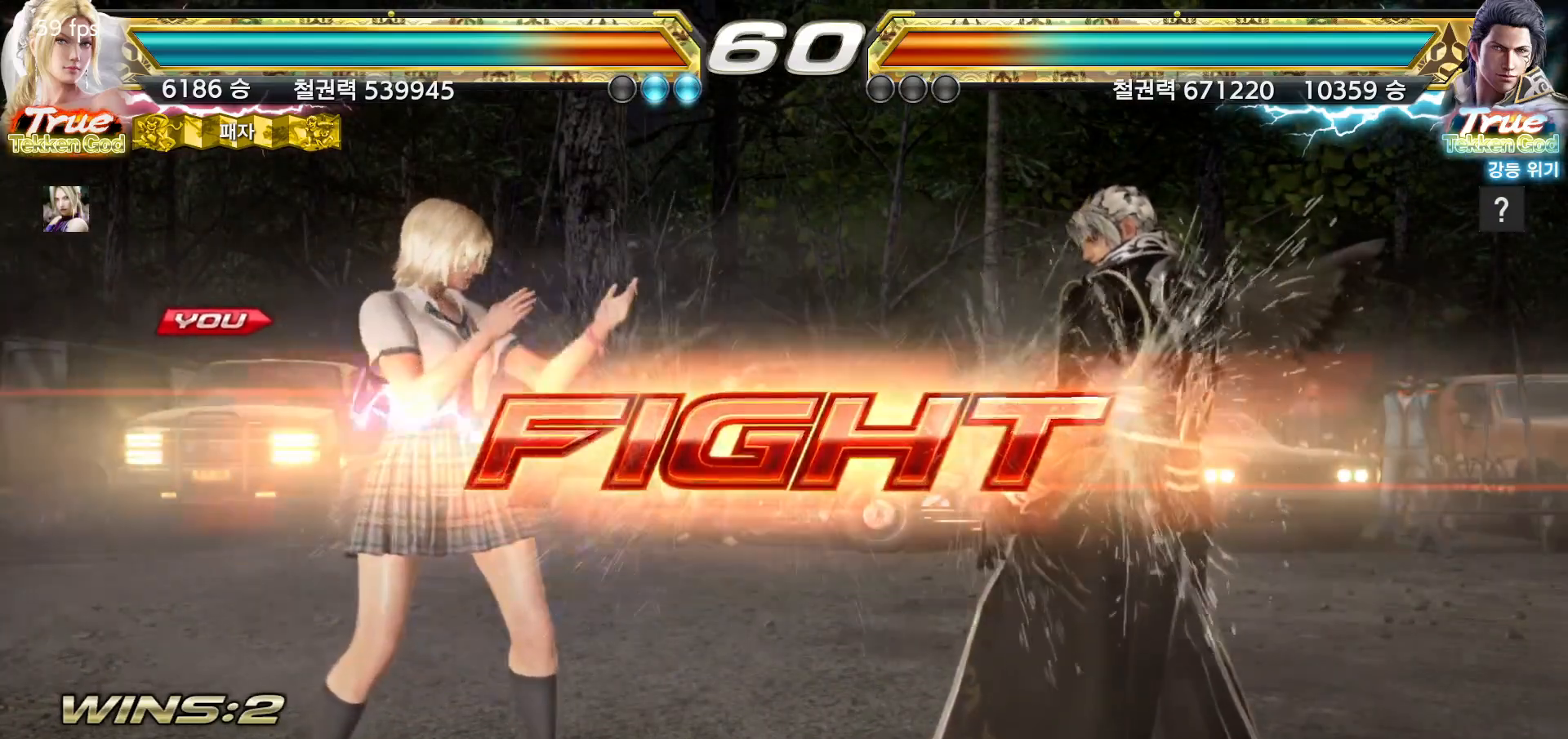
{"dt_ms": 1000, "buttons": [], "left_stick": "left"}
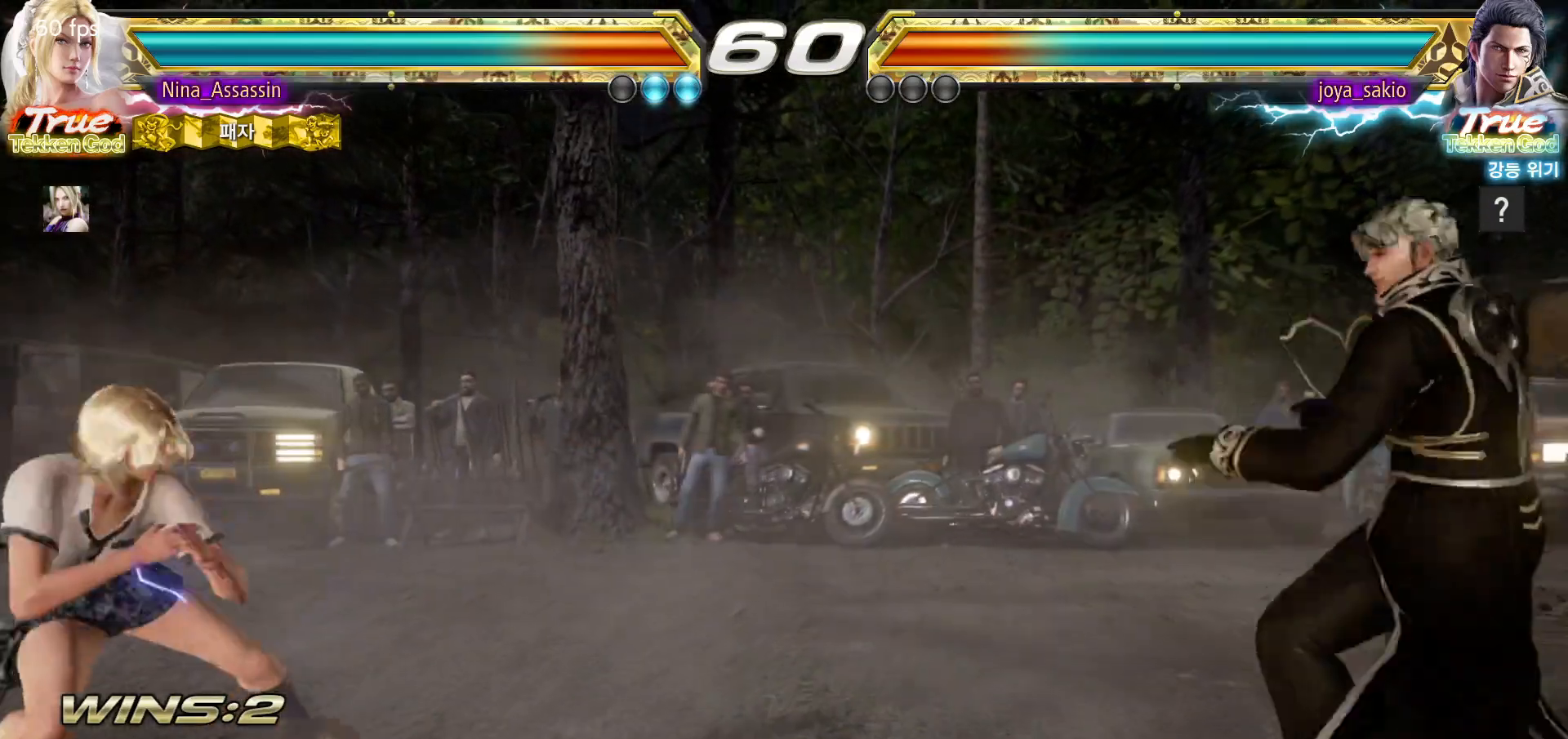
{"dt_ms": 500, "buttons": [], "left_stick": "center", "events": [[50, "left_stick", "center"], [133, "left_stick", "left"], [400, "left_stick", "center"]]}
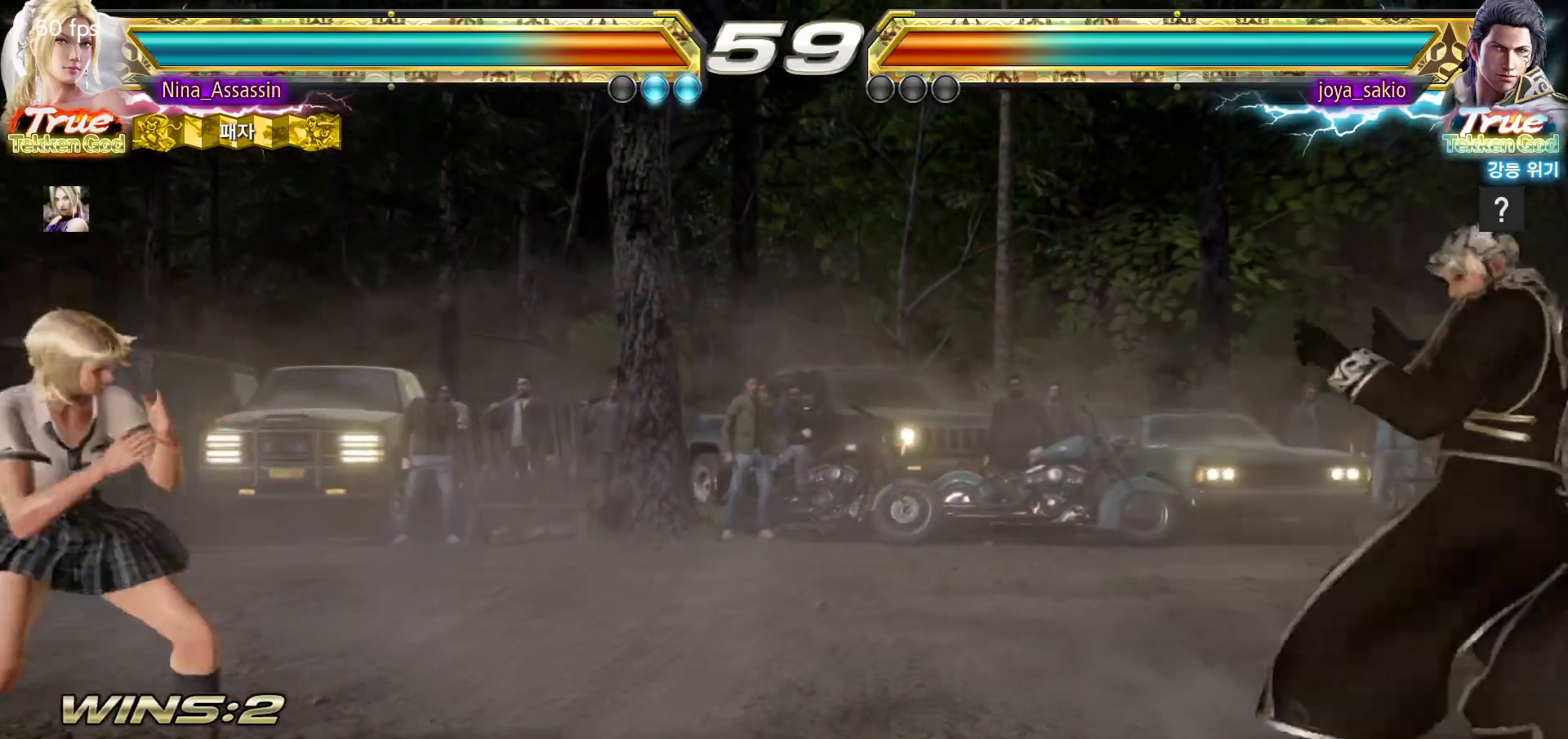
{"dt_ms": 500, "buttons": ["CROSS", "TRIANGLE"], "left_stick": "down-left", "events": [[67, "left_stick", "left"], [133, "left_stick", "down"], [217, "left_stick", "right"], [483, "left_stick", "down-left"], [500, "CROSS", "down"], [500, "TRIANGLE", "down"]]}
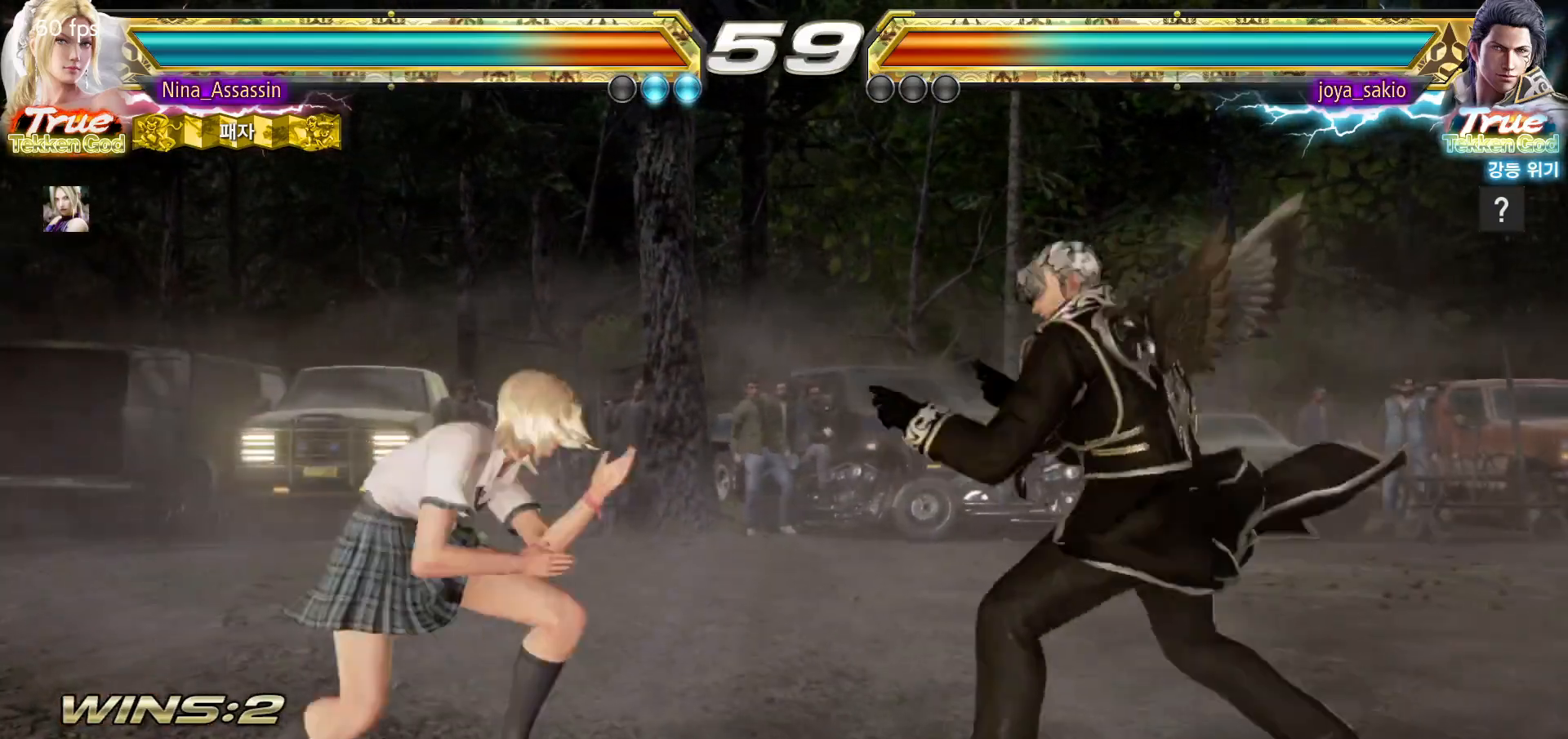
{"dt_ms": 500, "buttons": [], "left_stick": "down", "events": [[33, "CROSS", "up"], [33, "TRIANGLE", "up"], [150, "left_stick", "center"], [500, "left_stick", "down"]]}
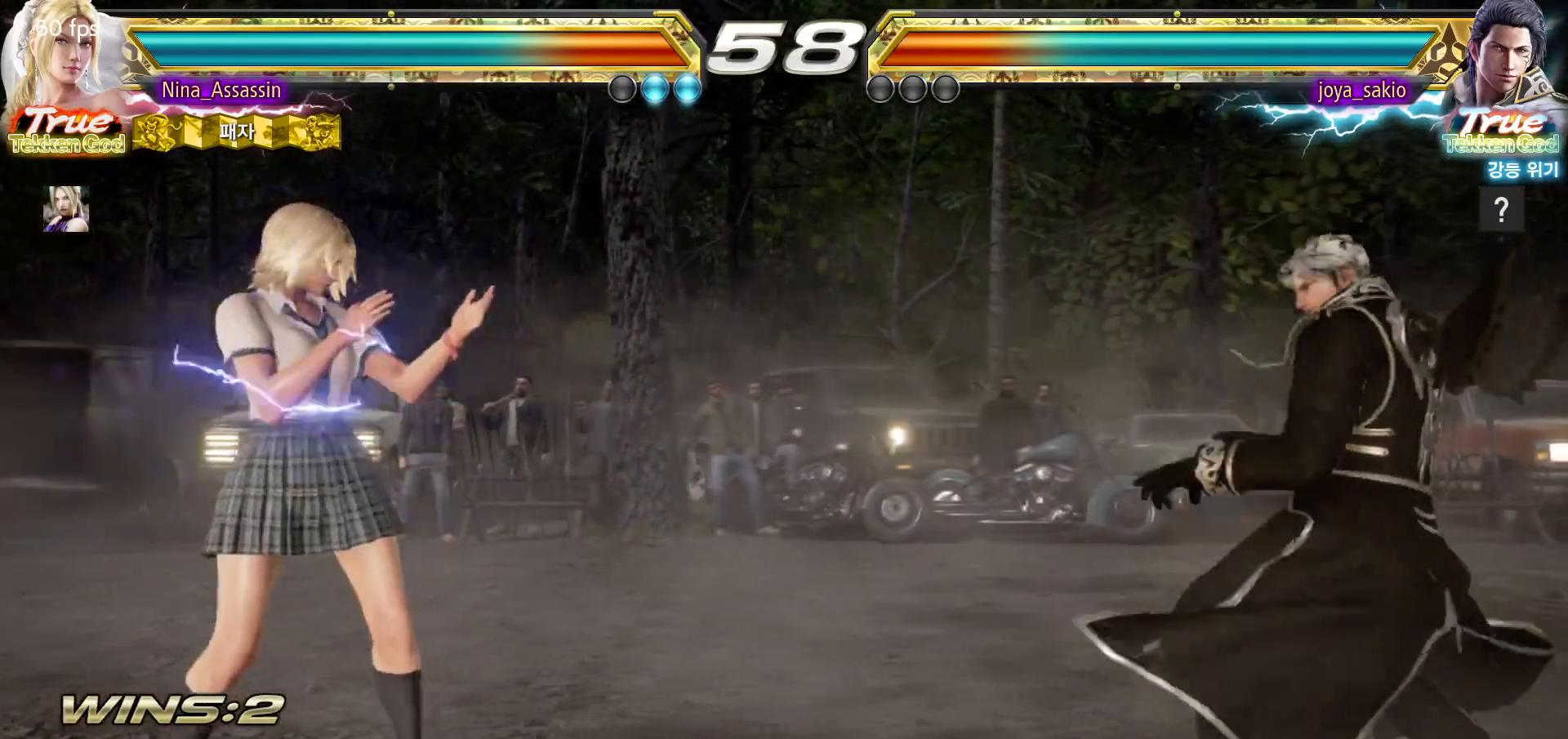
{"dt_ms": 500, "buttons": [], "left_stick": "down", "events": [[50, "left_stick", "center"], [183, "left_stick", "left"], [250, "left_stick", "center"], [317, "left_stick", "left"], [500, "left_stick", "down"]]}
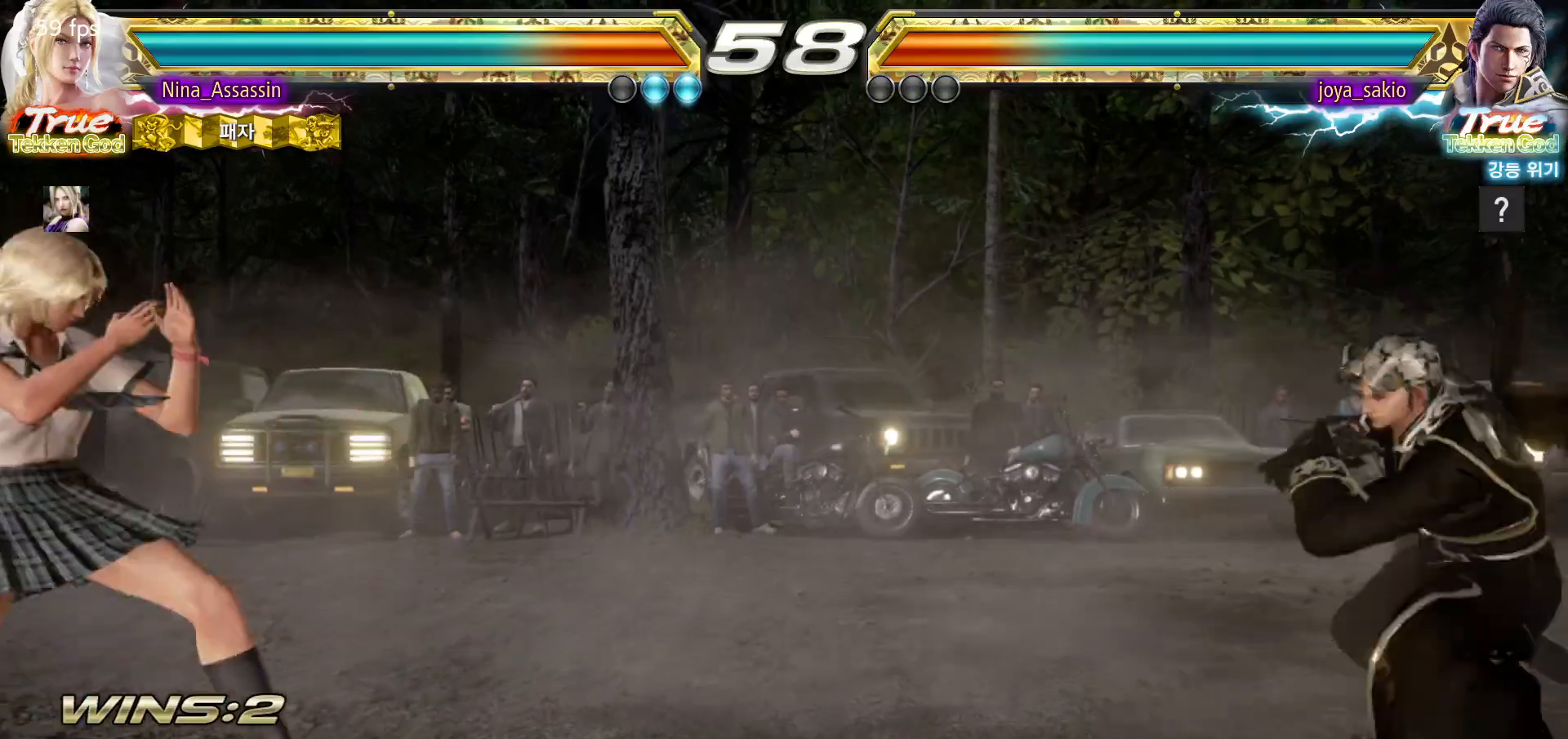
{"dt_ms": 500, "buttons": [], "left_stick": "center", "events": [[67, "left_stick", "right"], [200, "left_stick", "center"], [300, "left_stick", "down-left"], [317, "CROSS", "down"], [317, "TRIANGLE", "down"], [367, "CROSS", "up"], [367, "TRIANGLE", "up"], [467, "left_stick", "center"]]}
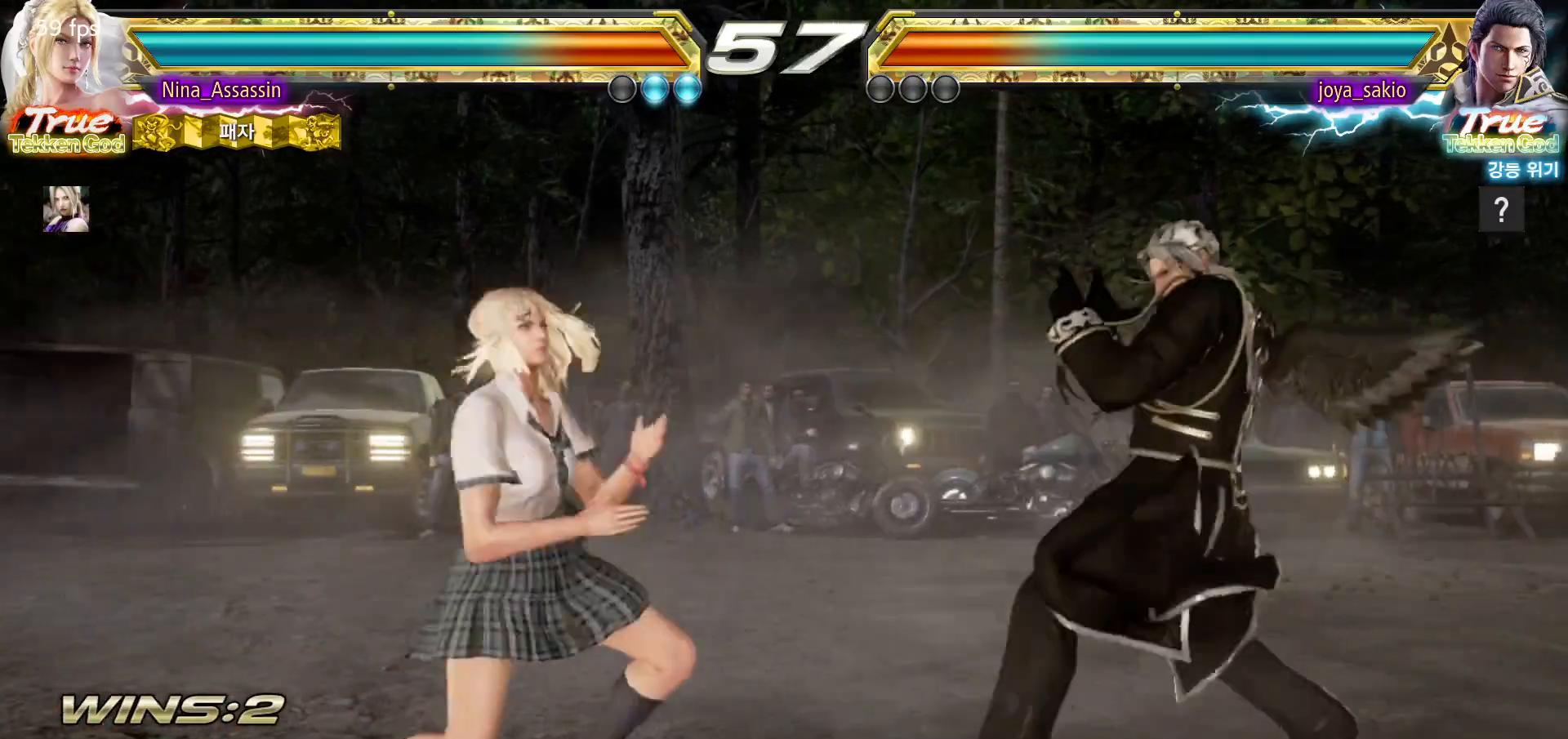
{"dt_ms": 500, "buttons": [], "left_stick": "center", "events": []}
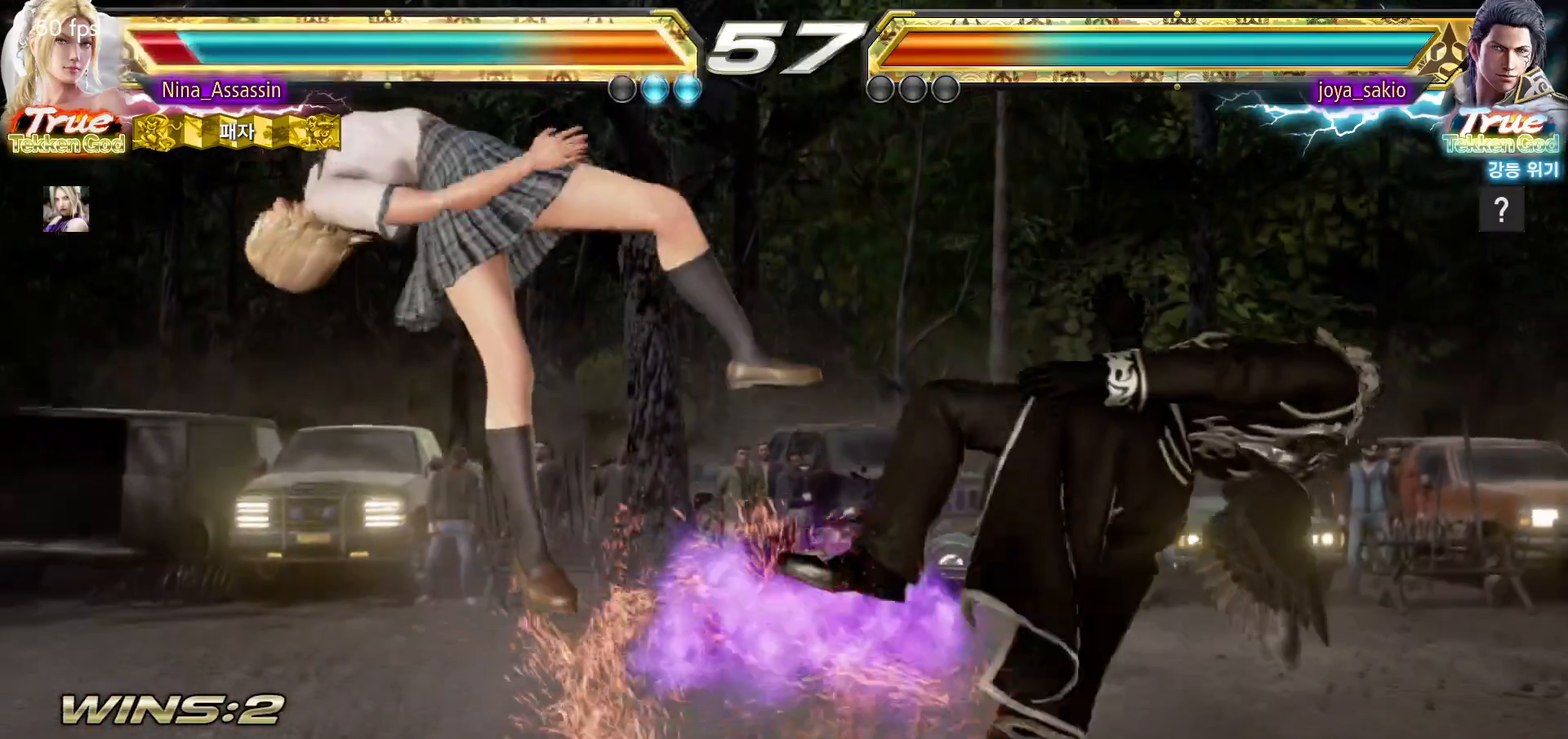
{"dt_ms": 500, "buttons": ["TRIANGLE"], "left_stick": "center", "events": [[333, "TRIANGLE", "down"], [367, "TRIANGLE", "up"], [417, "SQUARE", "down"], [467, "SQUARE", "up"], [500, "TRIANGLE", "down"]]}
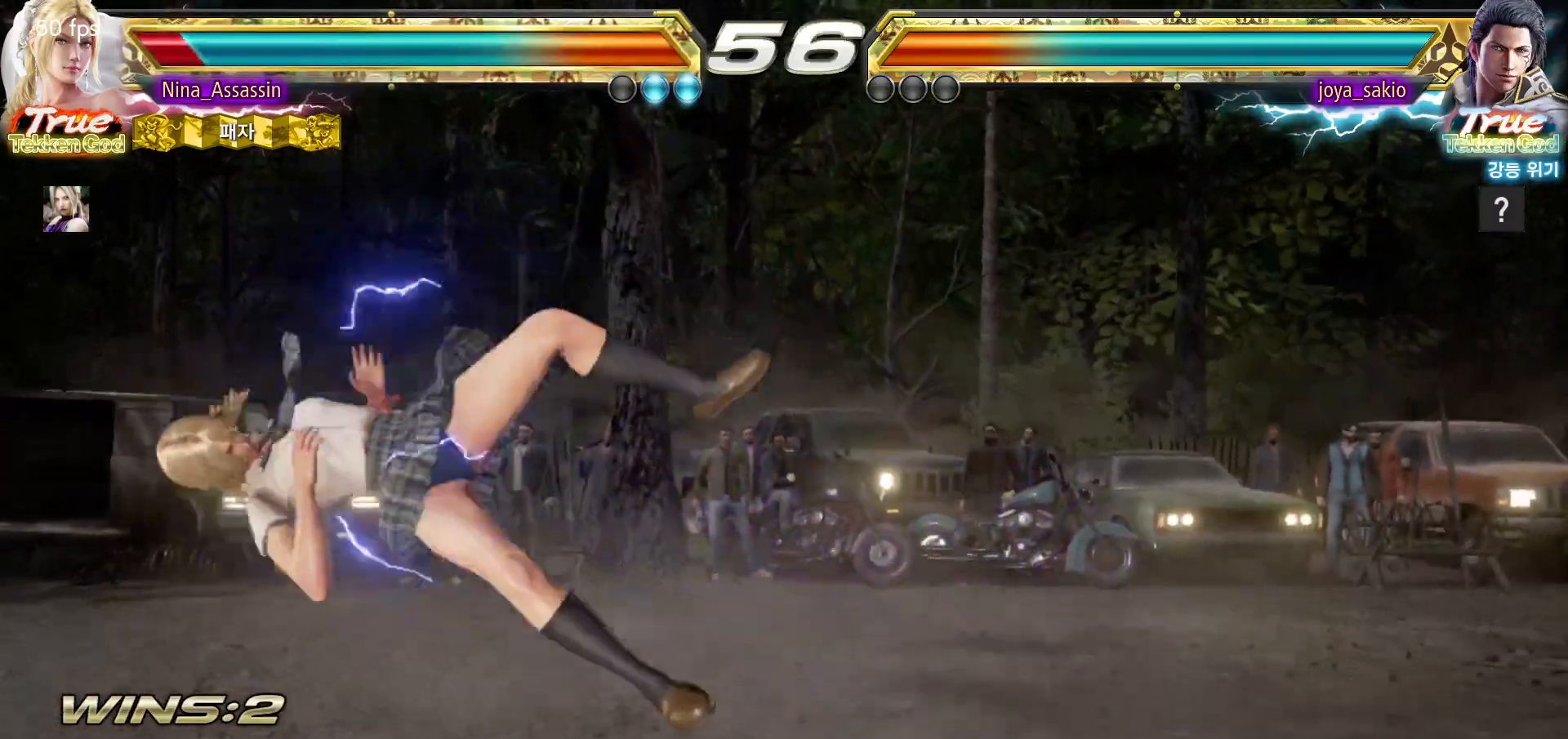
{"dt_ms": 1000, "buttons": [], "left_stick": "up"}
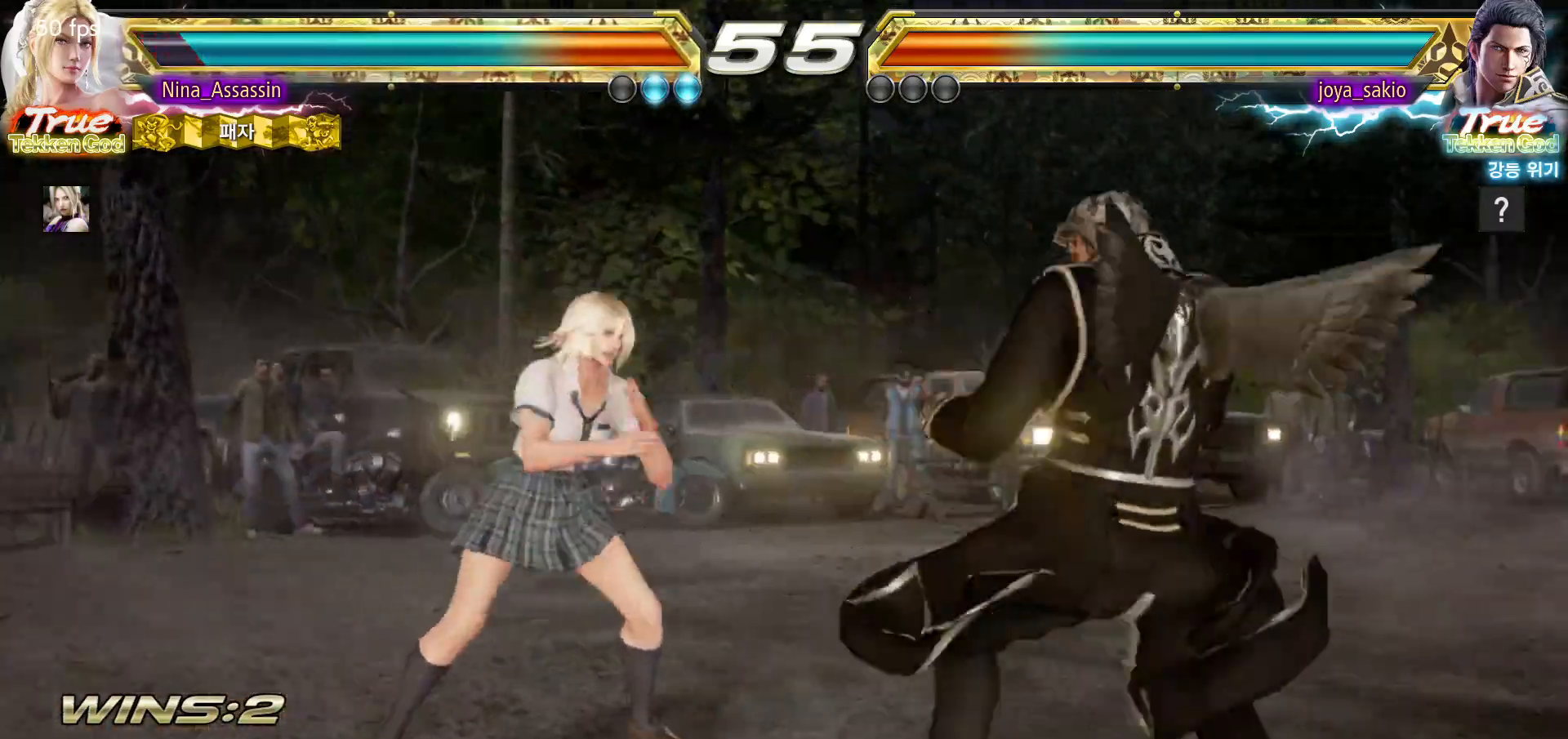
{"dt_ms": 500, "buttons": [], "left_stick": "center", "events": [[50, "left_stick", "center"], [100, "TRIANGLE", "down"], [100, "left_stick", "down-right"], [267, "TRIANGLE", "up"], [333, "left_stick", "center"]]}
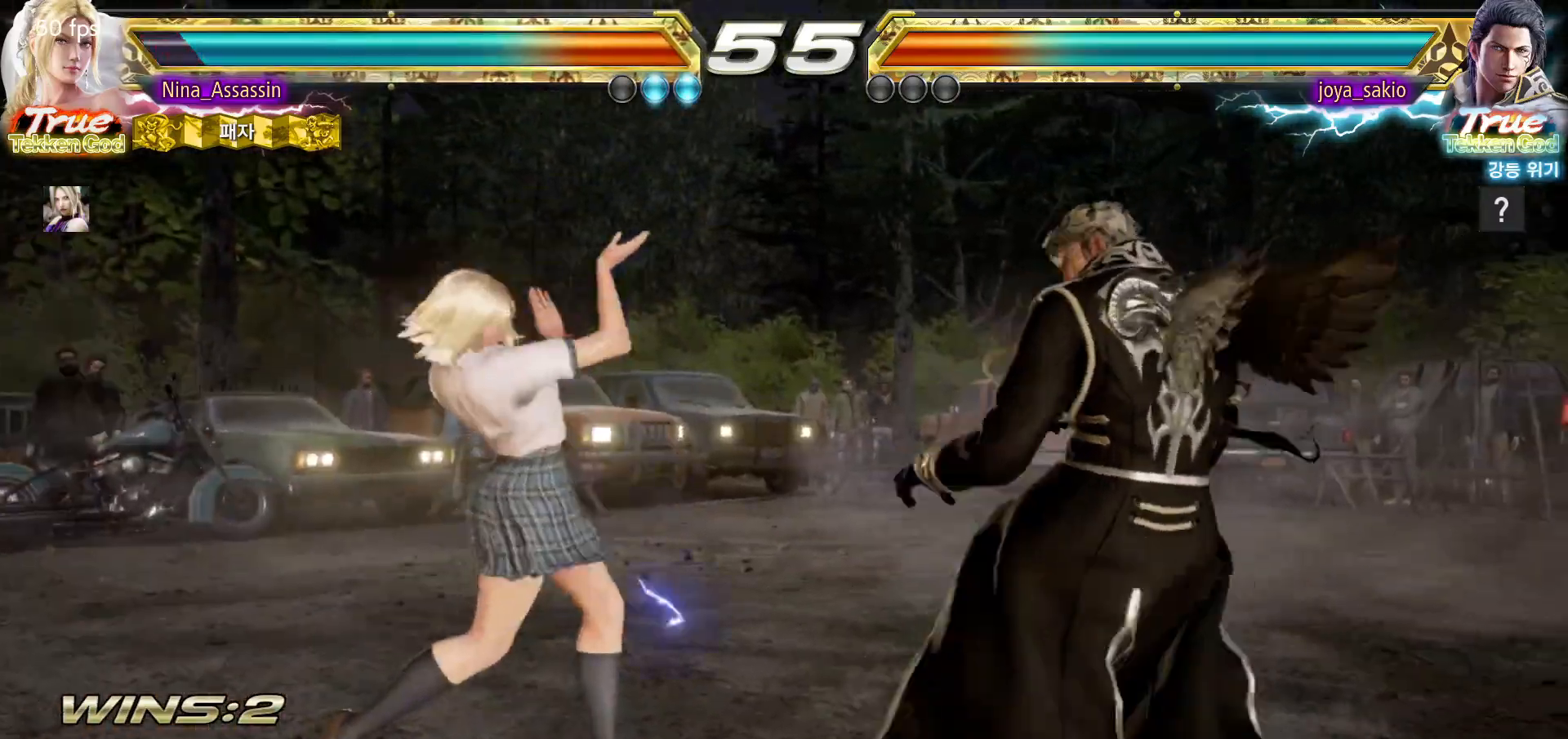
{"dt_ms": 500, "buttons": [], "left_stick": "left", "events": [[100, "left_stick", "left"], [183, "left_stick", "center"], [250, "left_stick", "left"]]}
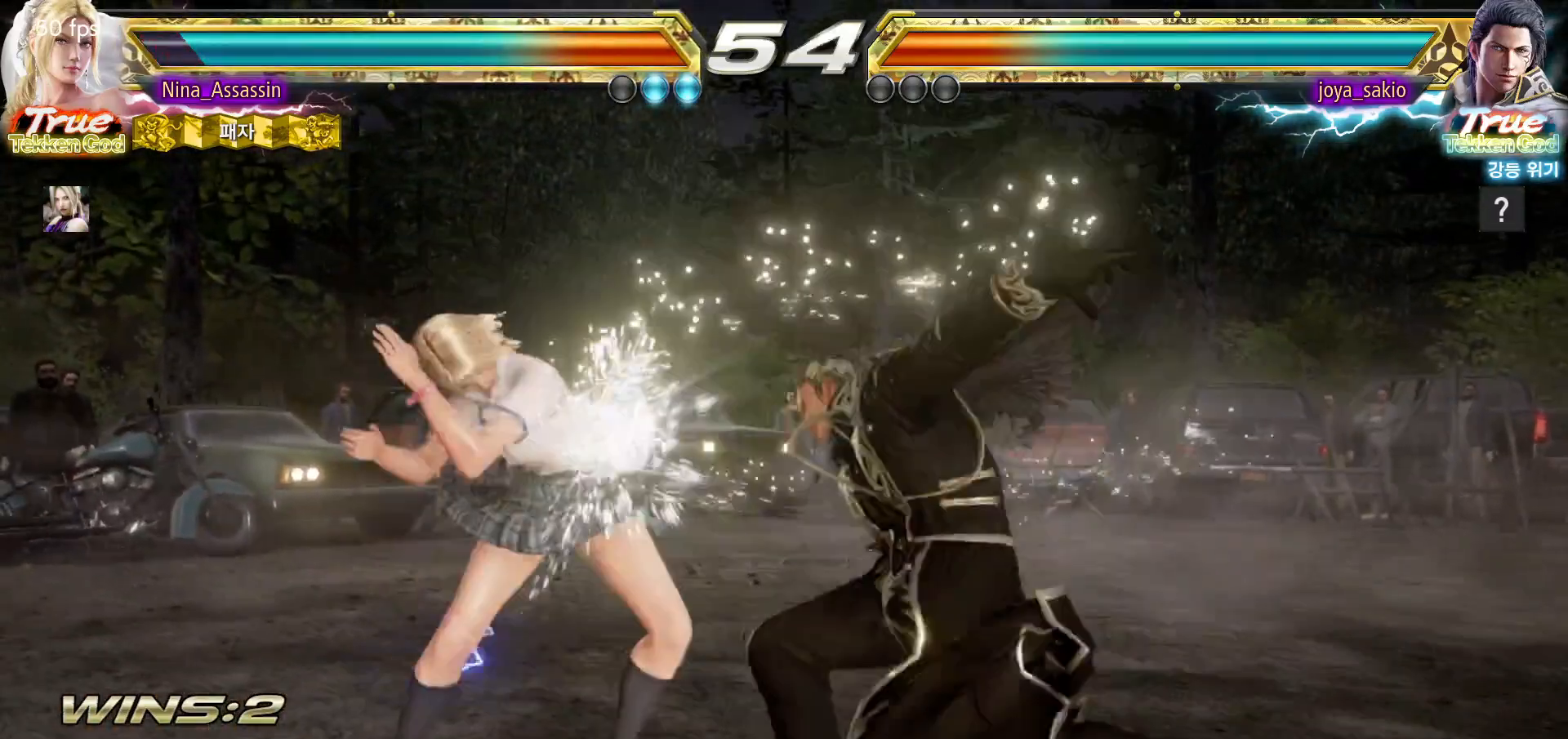
{"dt_ms": 500, "buttons": [], "left_stick": "right", "events": [[233, "left_stick", "right"], [267, "TRIANGLE", "down"], [350, "TRIANGLE", "up"]]}
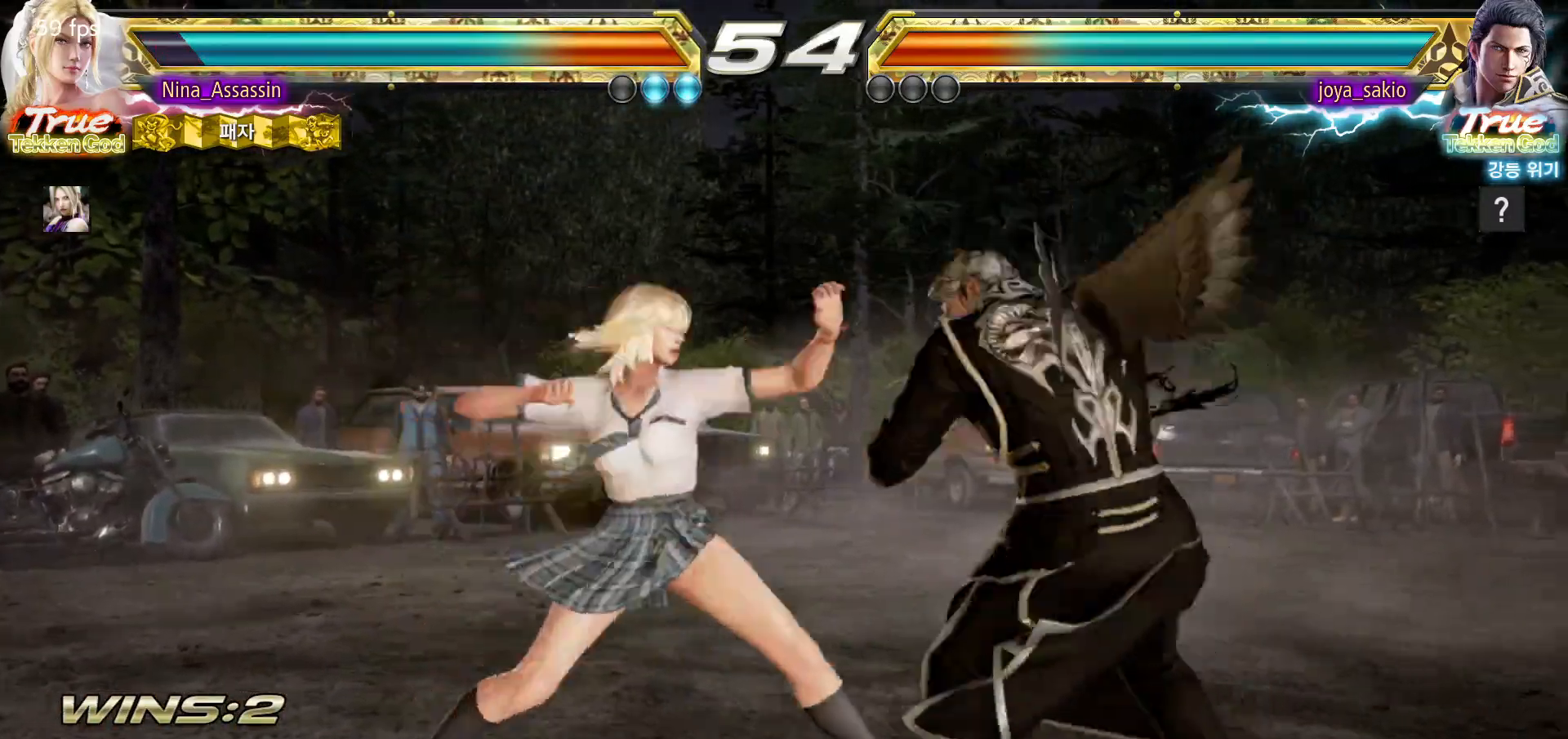
{"dt_ms": 500, "buttons": [], "left_stick": "down-right", "events": [[167, "left_stick", "center"], [250, "left_stick", "left"], [350, "left_stick", "down-right"], [367, "SQUARE", "down"], [450, "SQUARE", "up"]]}
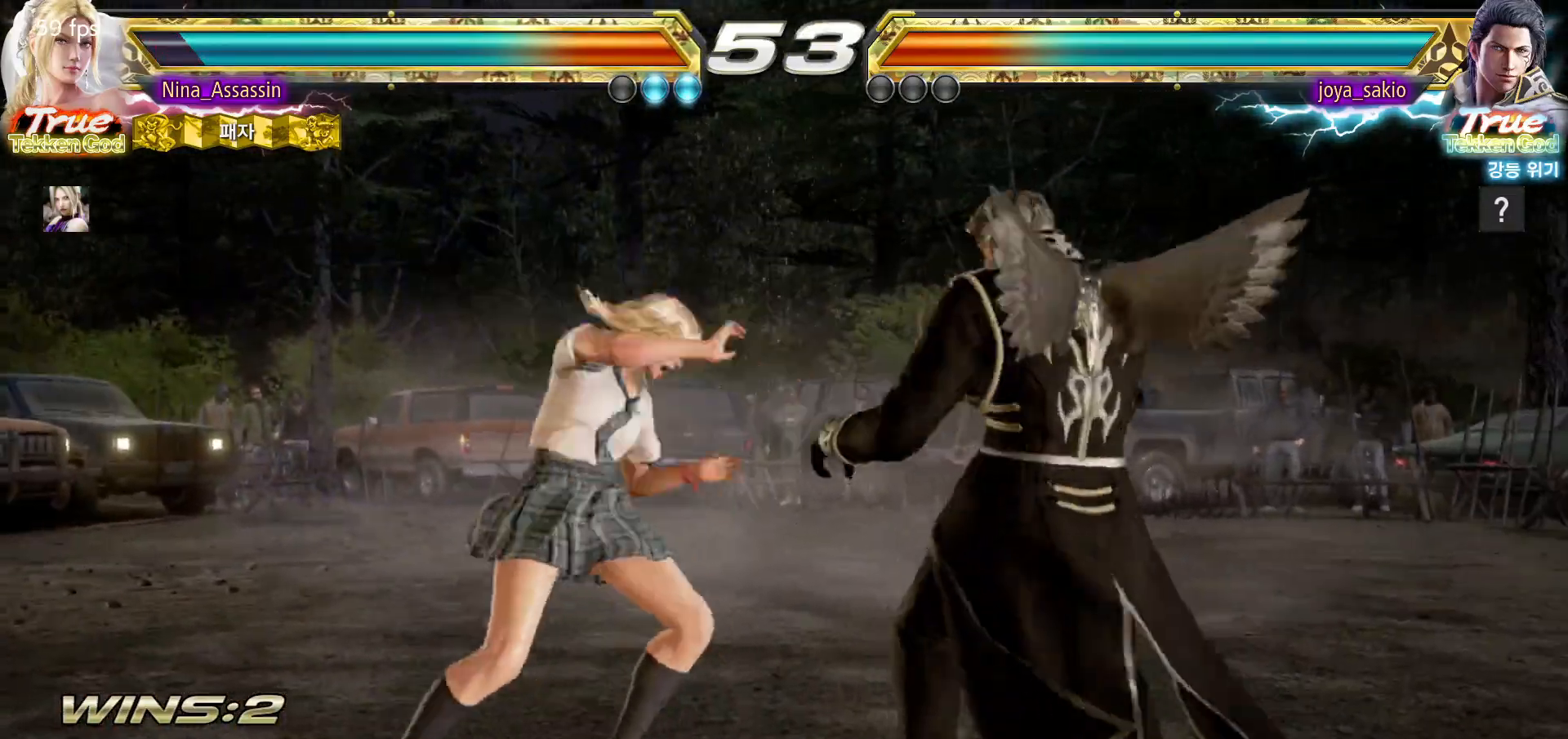
{"dt_ms": 500, "buttons": [], "left_stick": "center", "events": [[17, "left_stick", "center"]]}
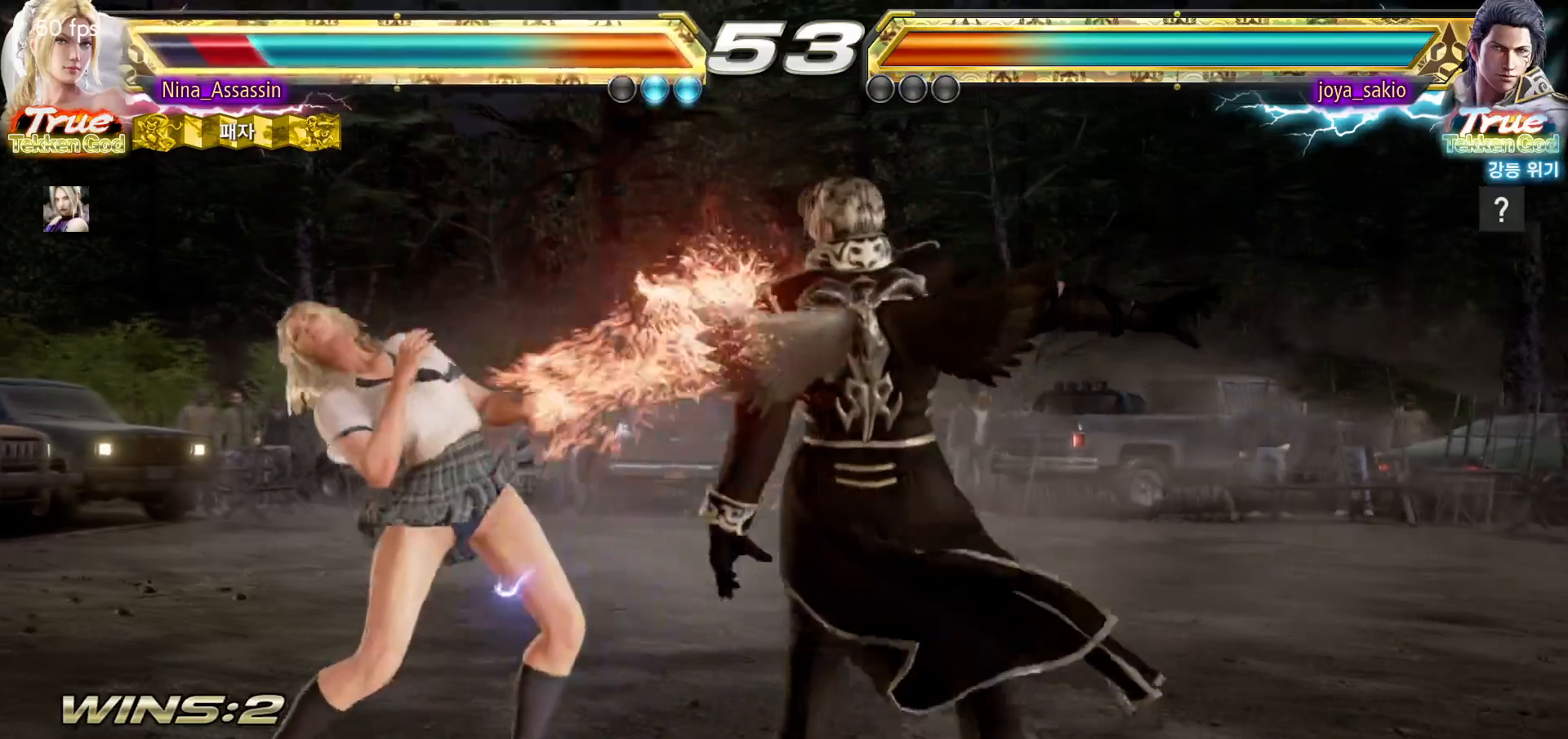
{"dt_ms": 1000, "buttons": [], "left_stick": "left"}
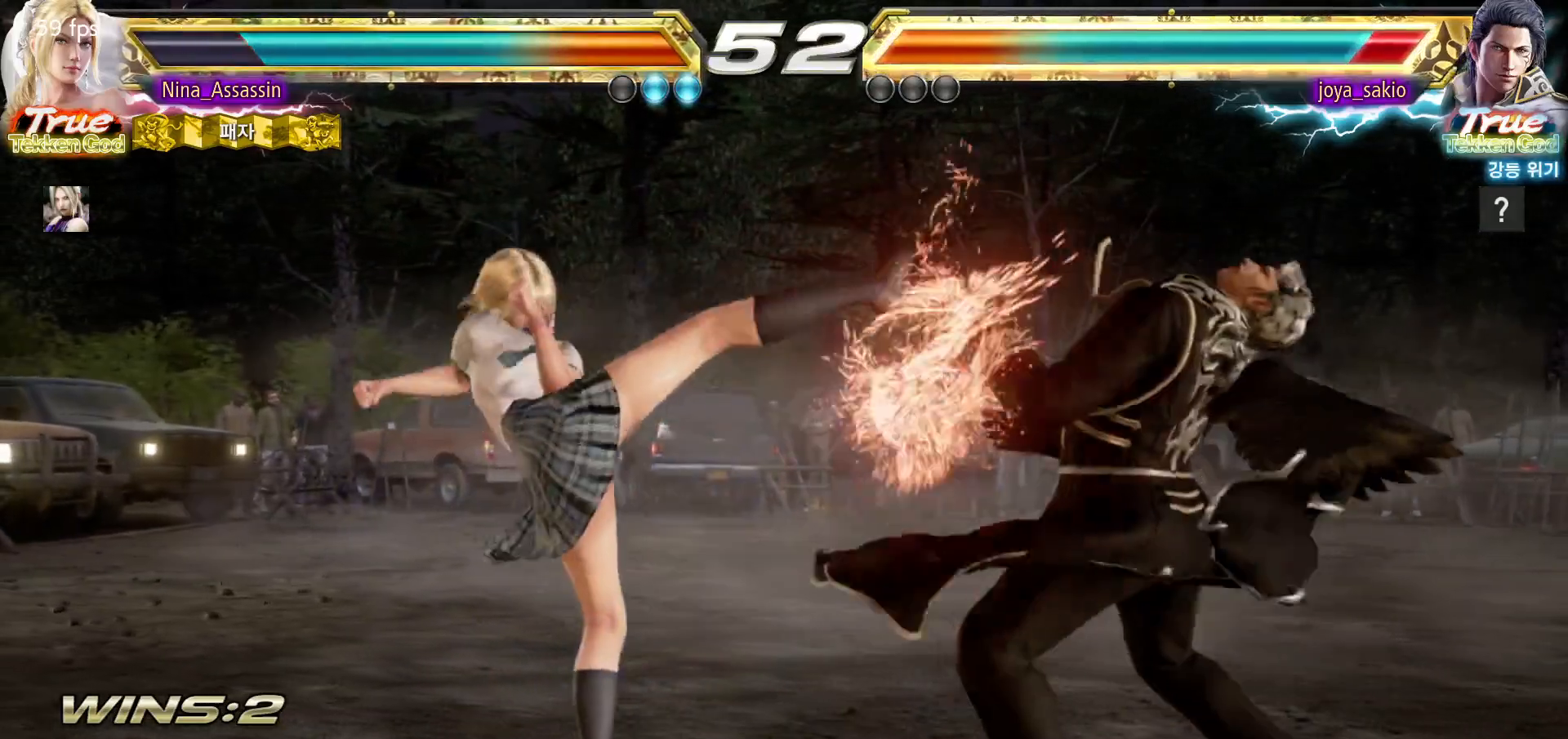
{"dt_ms": 500, "buttons": [], "left_stick": "center", "events": [[133, "left_stick", "center"], [200, "TRIANGLE", "down"], [200, "left_stick", "right"], [283, "TRIANGLE", "up"], [500, "left_stick", "center"]]}
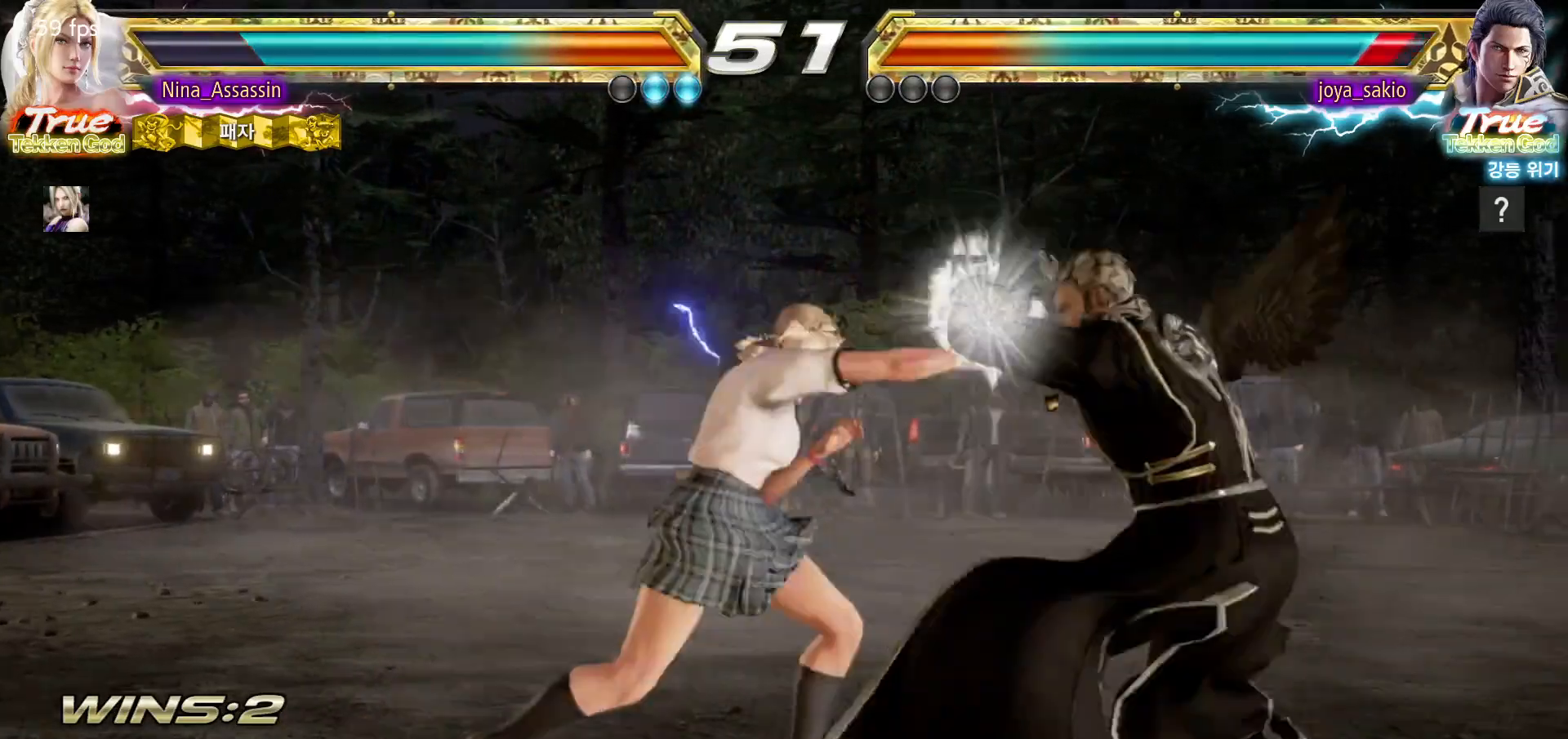
{"dt_ms": 500, "buttons": [], "left_stick": "left", "events": [[200, "left_stick", "down"], [250, "left_stick", "center"], [433, "left_stick", "left"]]}
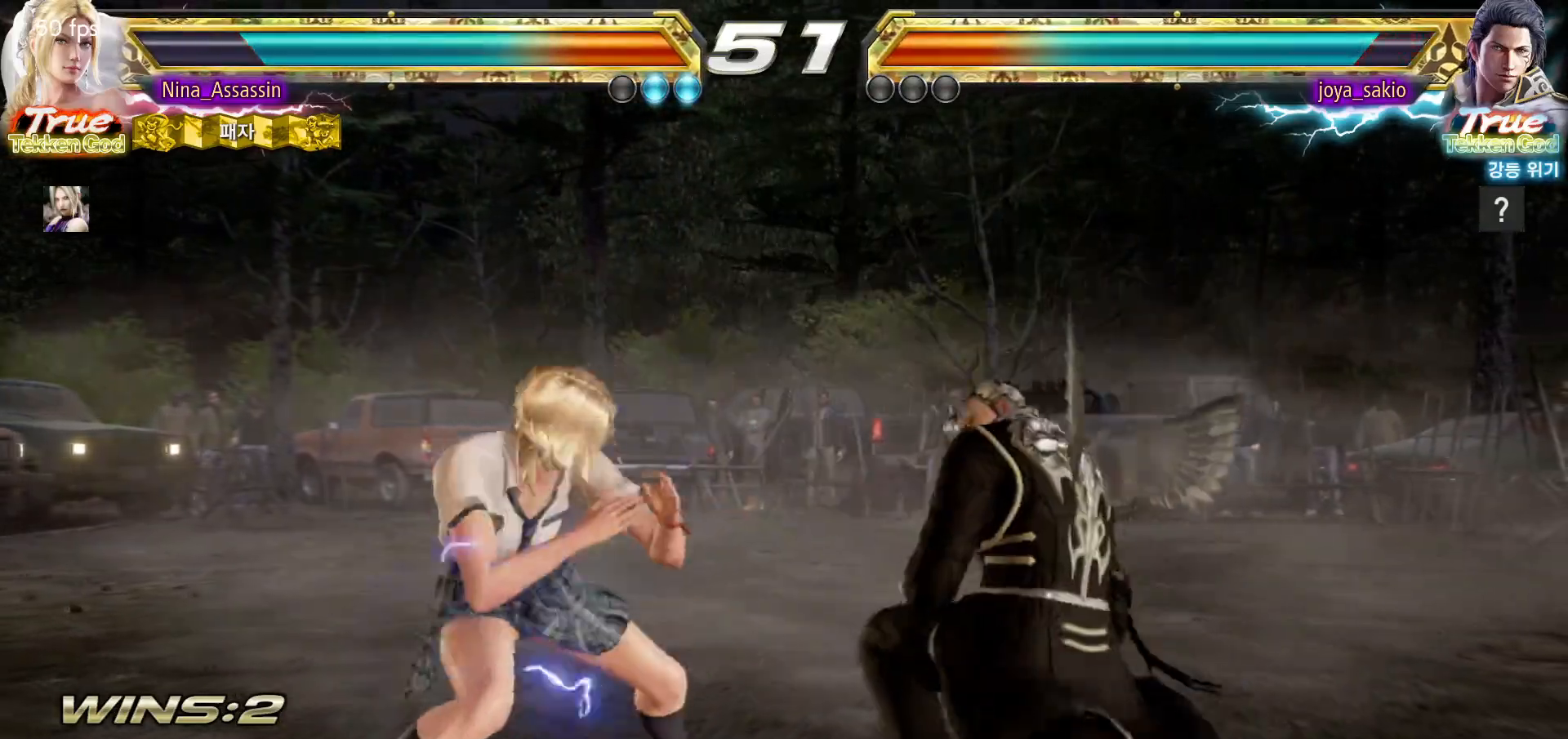
{"dt_ms": 500, "buttons": [], "left_stick": "left", "events": [[17, "left_stick", "center"], [67, "left_stick", "left"]]}
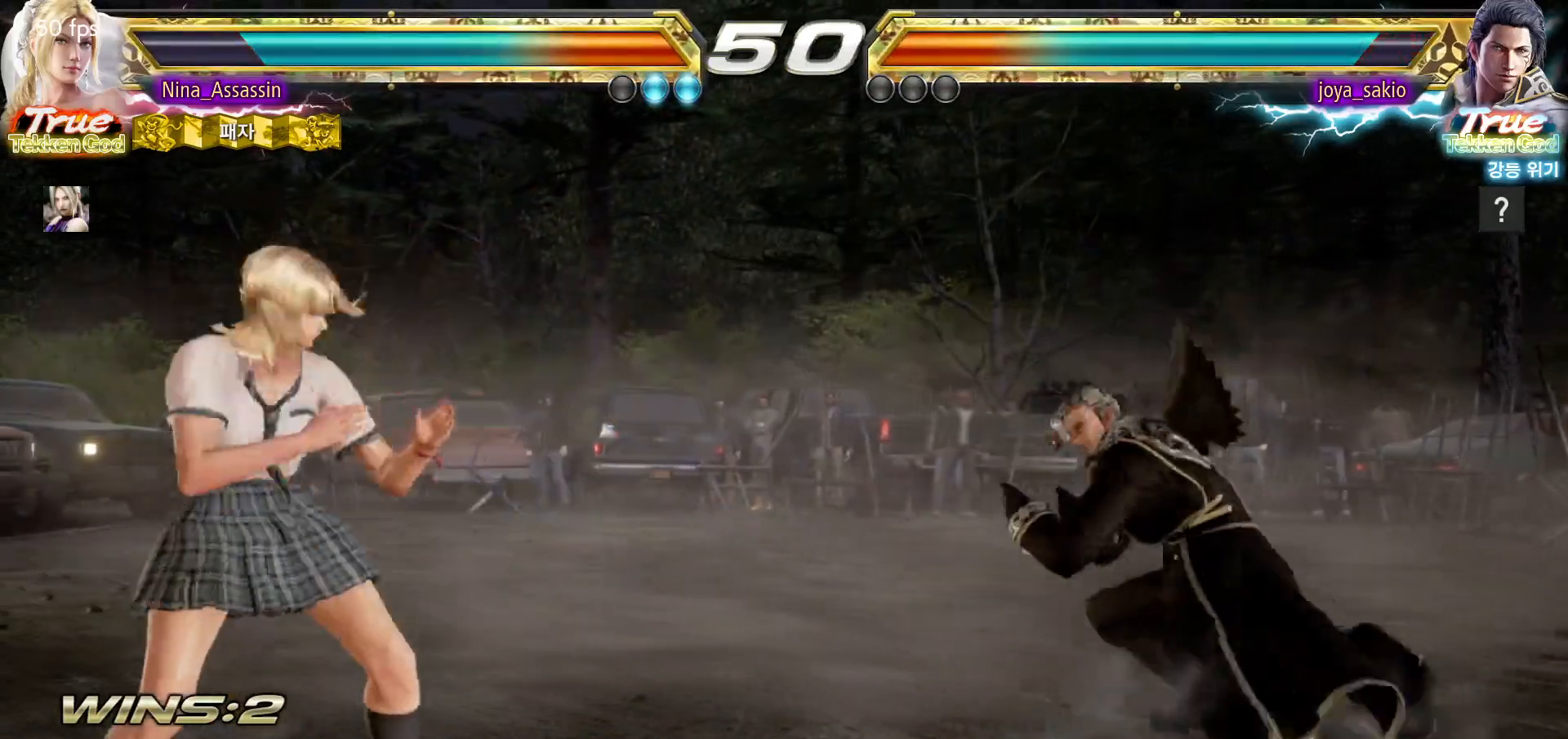
{"dt_ms": 500, "buttons": [], "left_stick": "left", "events": [[83, "left_stick", "center"], [167, "left_stick", "right"], [233, "left_stick", "center"], [300, "left_stick", "right"], [467, "left_stick", "left"]]}
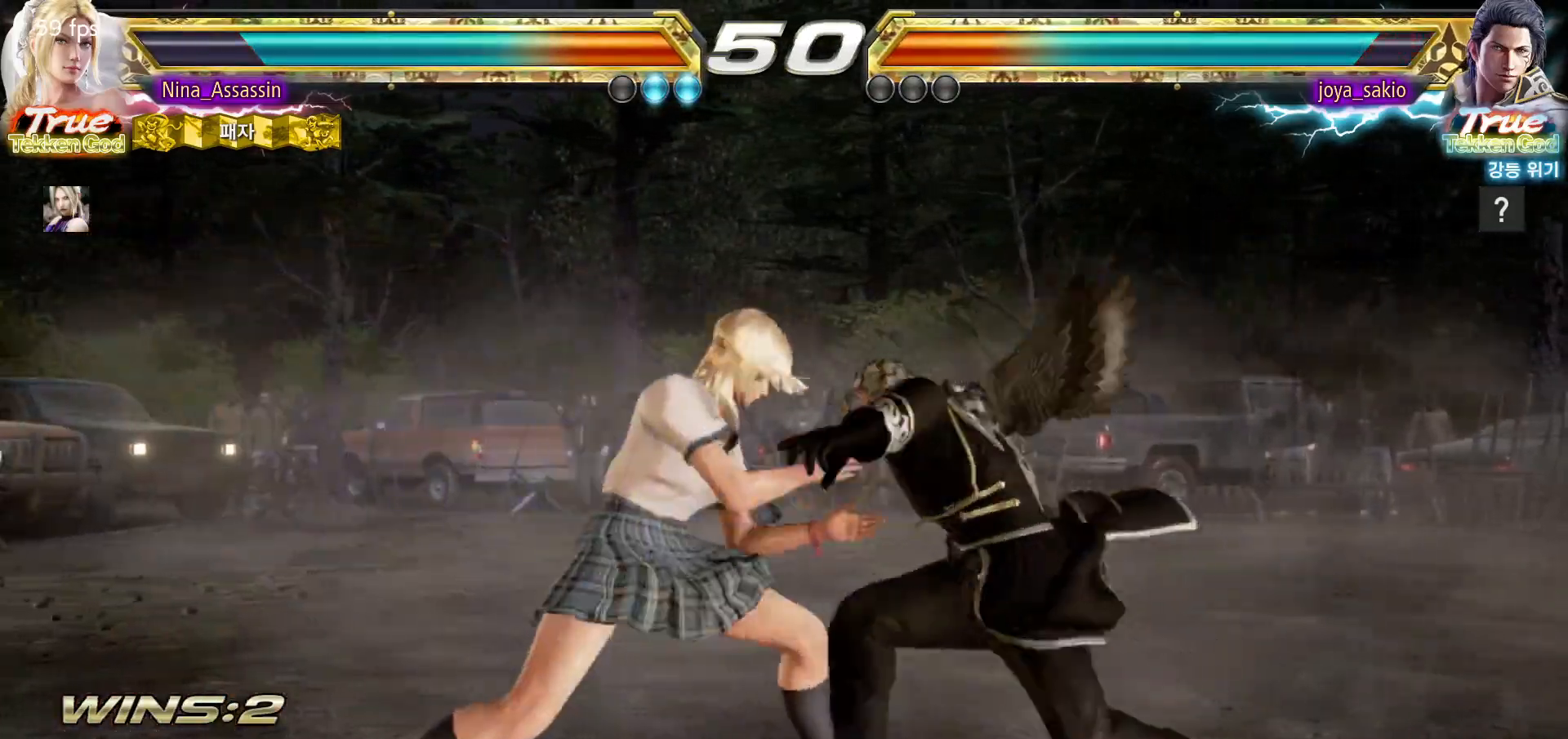
{"dt_ms": 500, "buttons": [], "left_stick": "right", "events": [[283, "left_stick", "center"], [467, "left_stick", "right"]]}
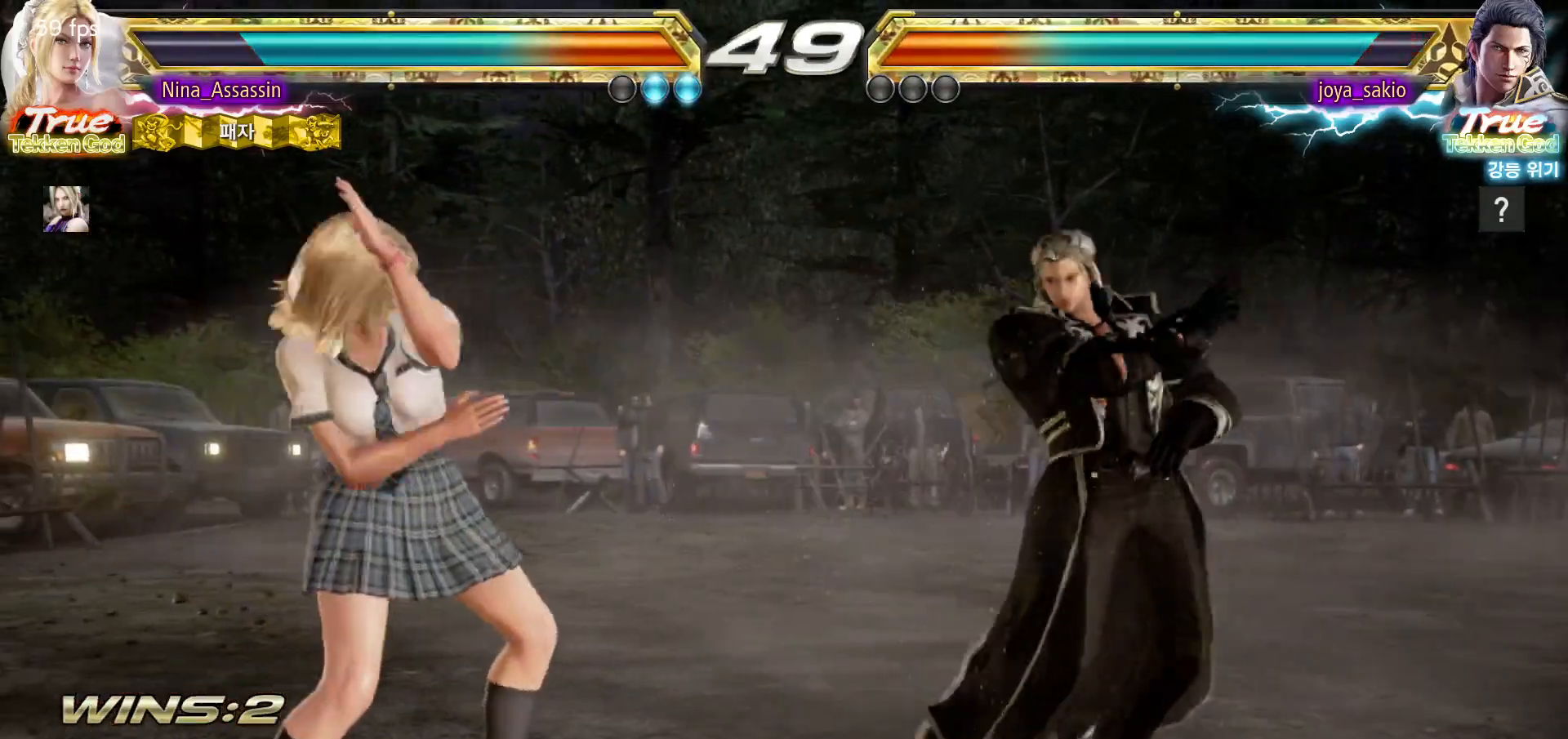
{"dt_ms": 500, "buttons": [], "left_stick": "left", "events": [[67, "left_stick", "center"], [117, "left_stick", "right"], [200, "left_stick", "center"], [267, "left_stick", "left"], [333, "left_stick", "center"], [383, "left_stick", "left"]]}
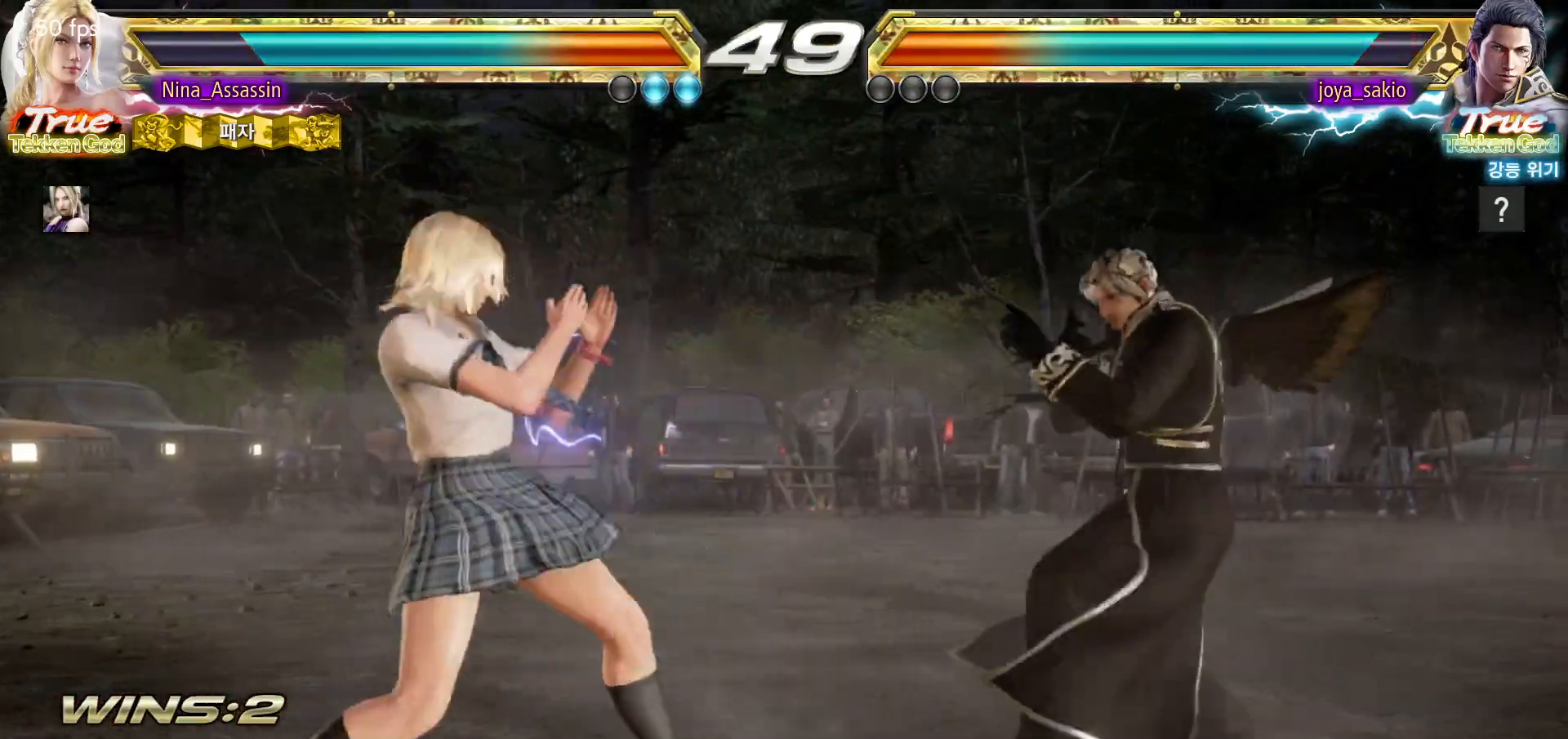
{"dt_ms": 500, "buttons": [], "left_stick": "right", "events": [[117, "left_stick", "down-left"], [283, "left_stick", "left"], [450, "left_stick", "center"], [500, "left_stick", "right"]]}
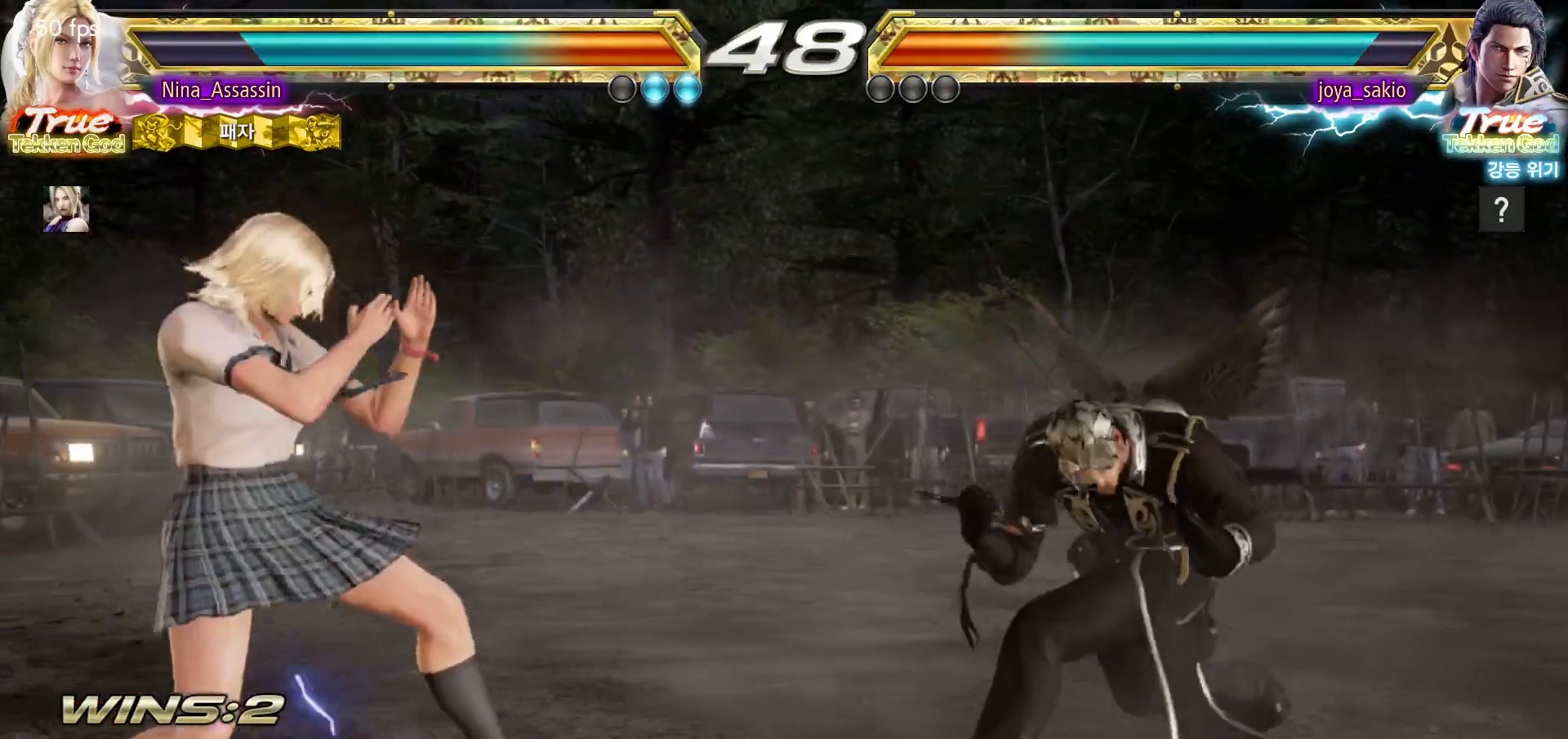
{"dt_ms": 500, "buttons": [], "left_stick": "center", "events": [[83, "left_stick", "center"], [133, "left_stick", "right"], [233, "left_stick", "down-left"], [250, "CROSS", "down"], [317, "CROSS", "up"], [350, "TRIANGLE", "down"], [400, "left_stick", "center"], [417, "TRIANGLE", "up"]]}
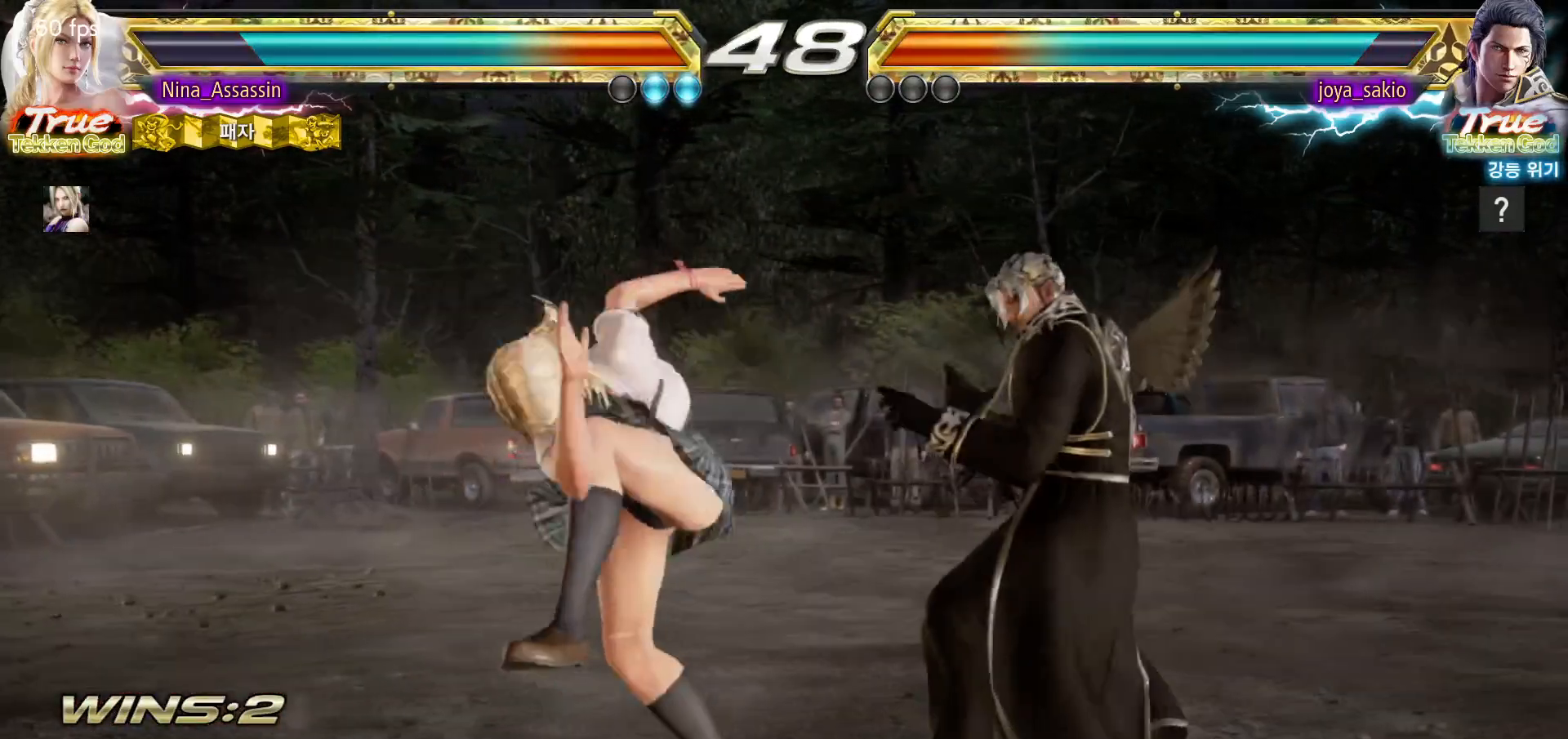
{"dt_ms": 500, "buttons": [], "left_stick": "center"}
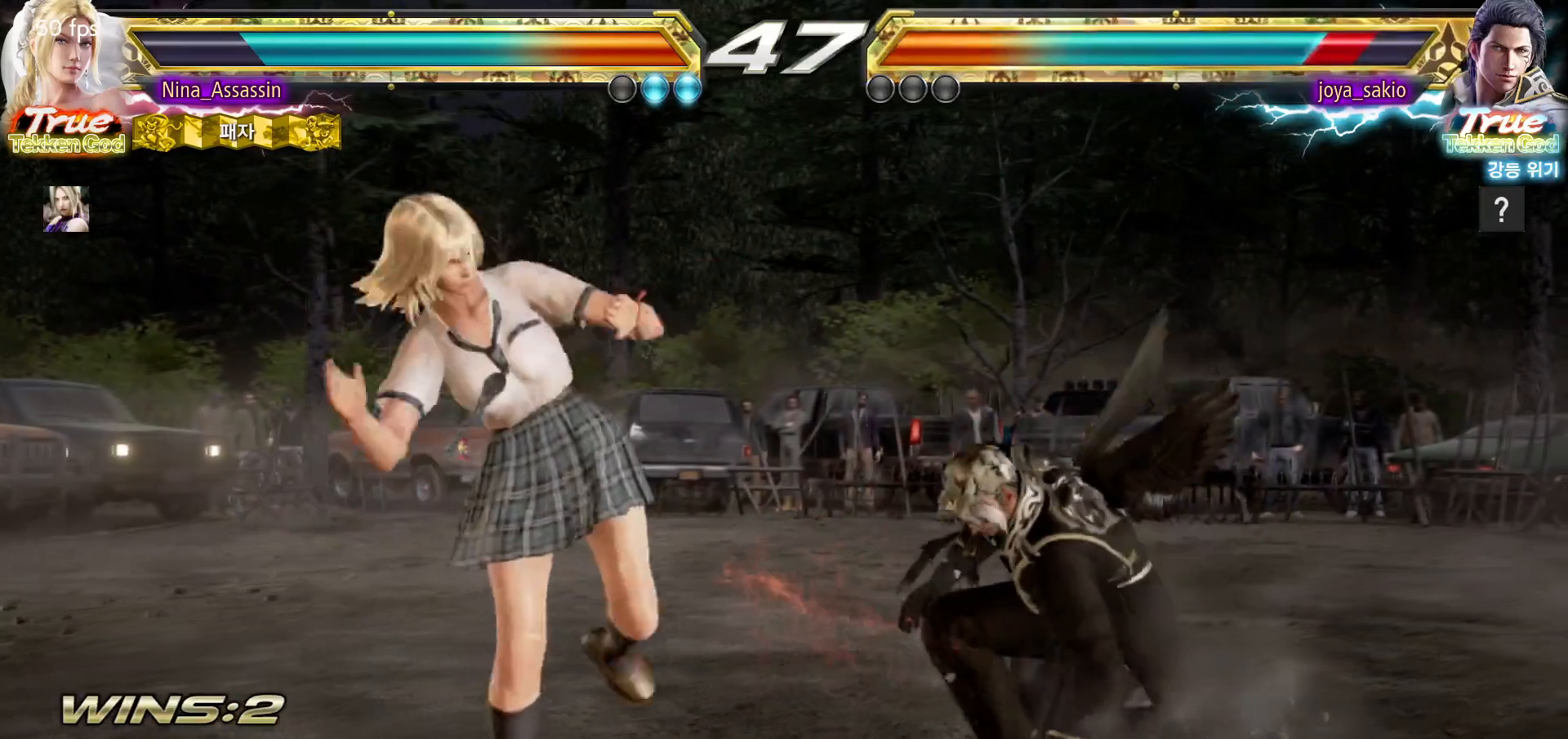
{"dt_ms": 500, "buttons": [], "left_stick": "left"}
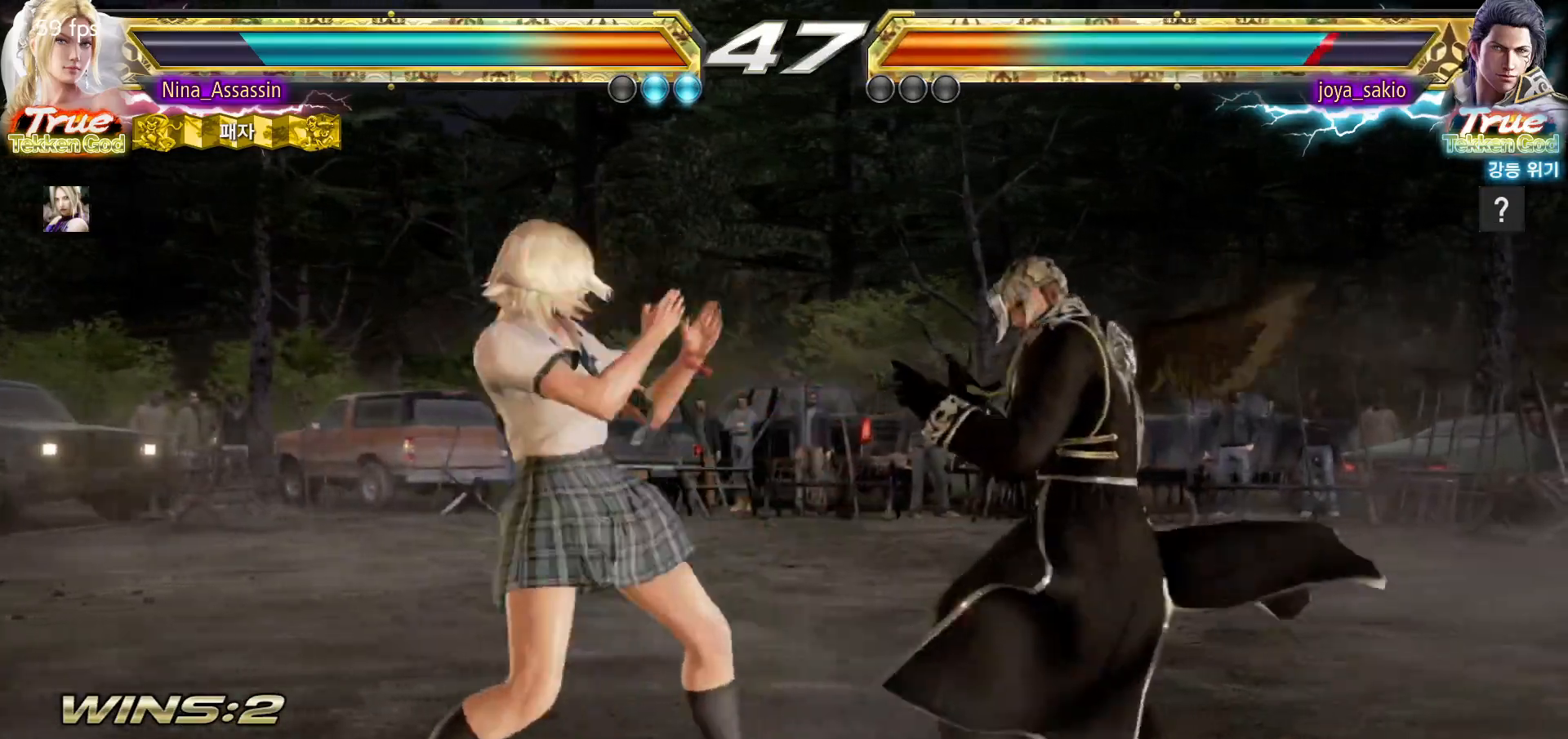
{"dt_ms": 500, "buttons": [], "left_stick": "left", "events": [[133, "left_stick", "center"], [183, "left_stick", "right"], [233, "left_stick", "center"], [317, "left_stick", "right"], [400, "left_stick", "center"], [450, "left_stick", "left"]]}
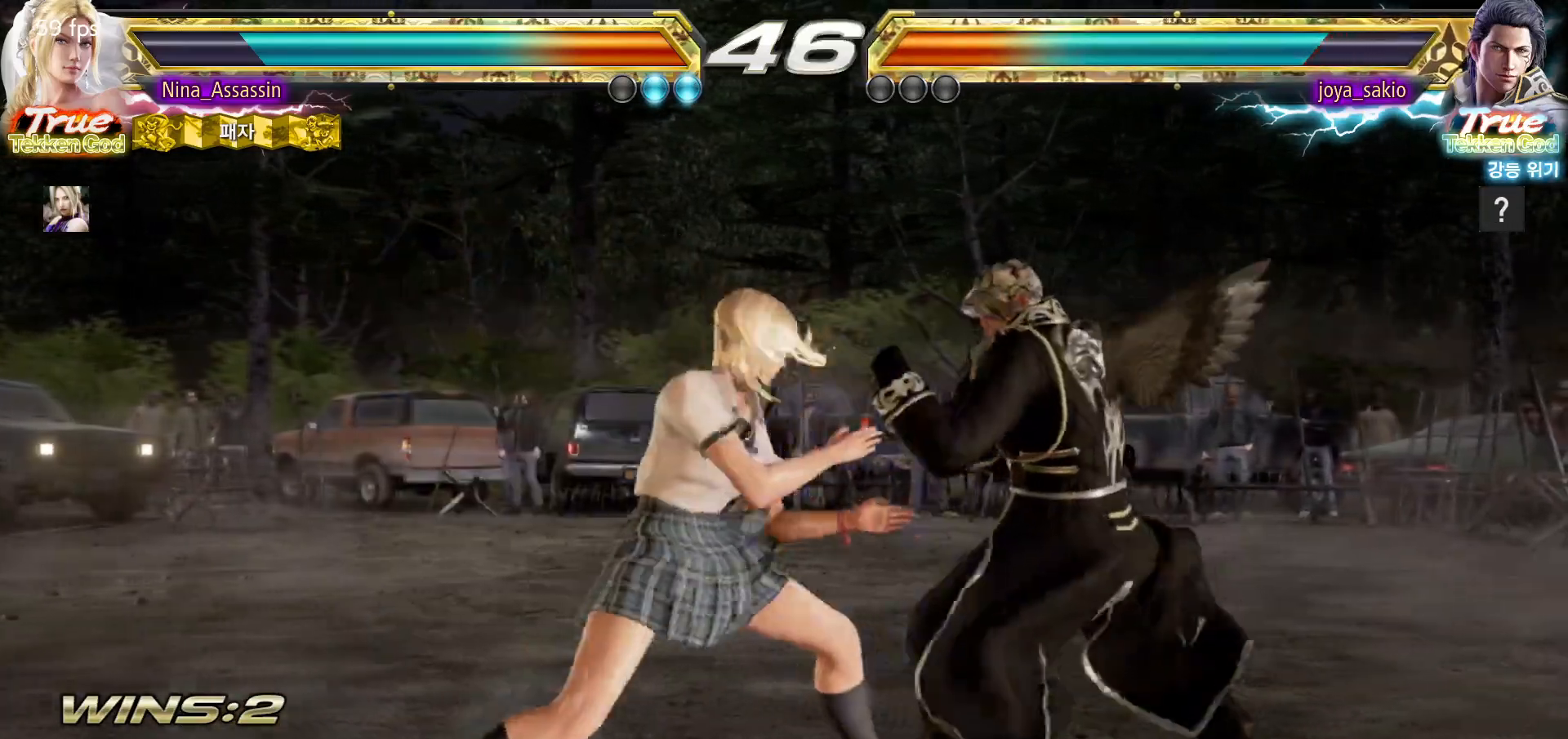
{"dt_ms": 500, "buttons": [], "left_stick": "down-left", "events": [[400, "left_stick", "down-left"]]}
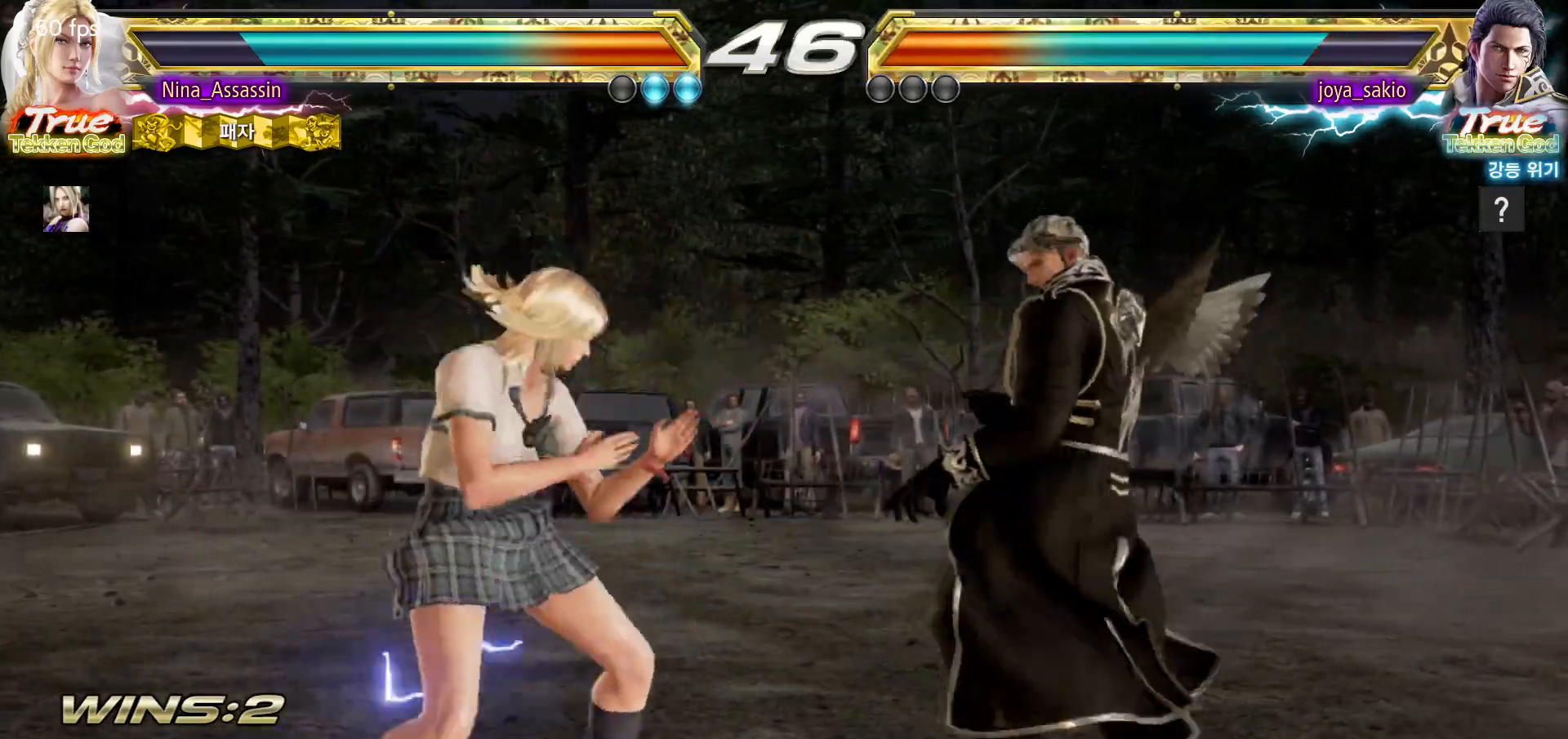
{"dt_ms": 500, "buttons": [], "left_stick": "center", "events": [[67, "left_stick", "center"], [117, "left_stick", "left"], [500, "left_stick", "center"]]}
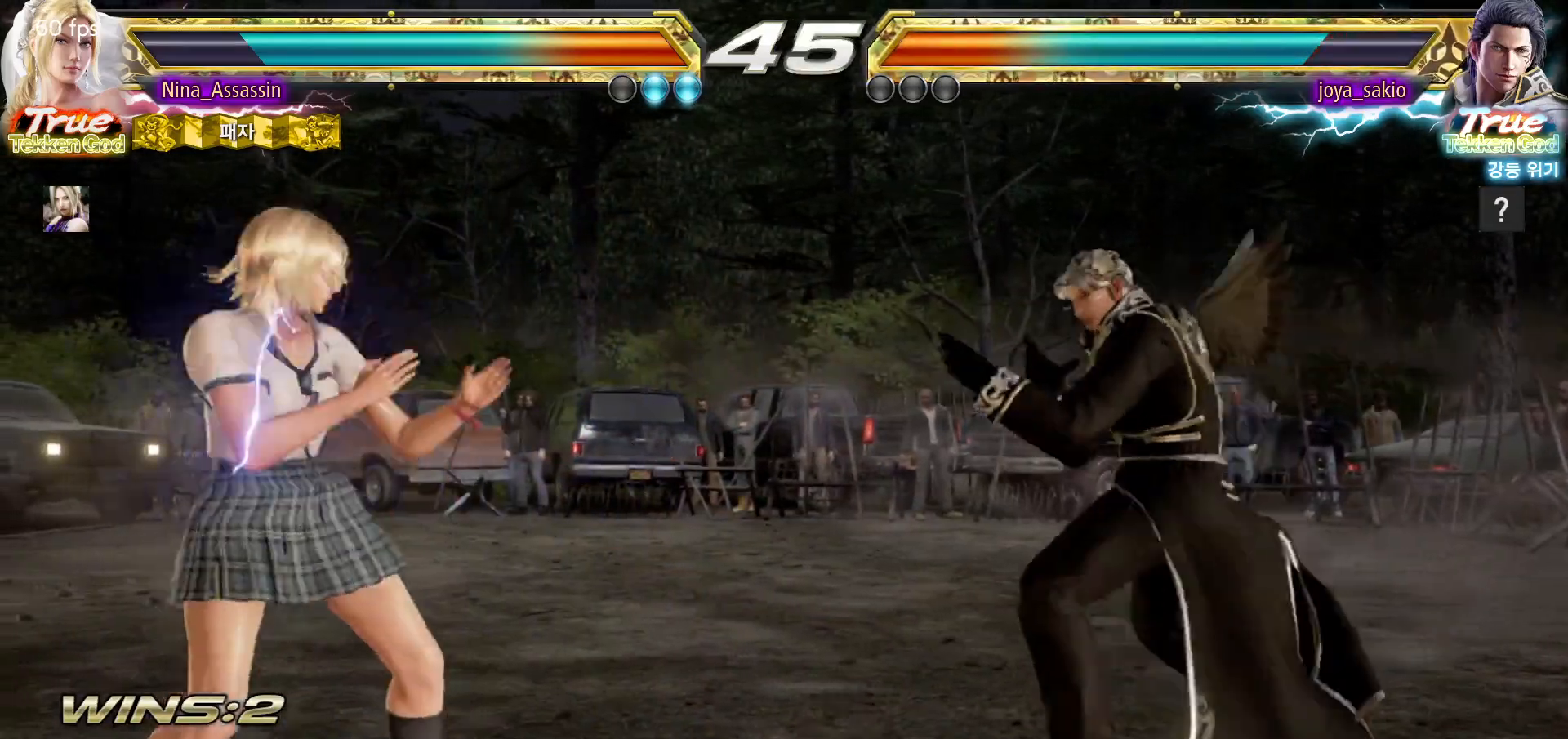
{"dt_ms": 500, "buttons": [], "left_stick": "center", "events": [[50, "left_stick", "right"], [100, "left_stick", "center"], [167, "SQUARE", "down"], [167, "left_stick", "right"], [217, "SQUARE", "up"], [217, "left_stick", "center"]]}